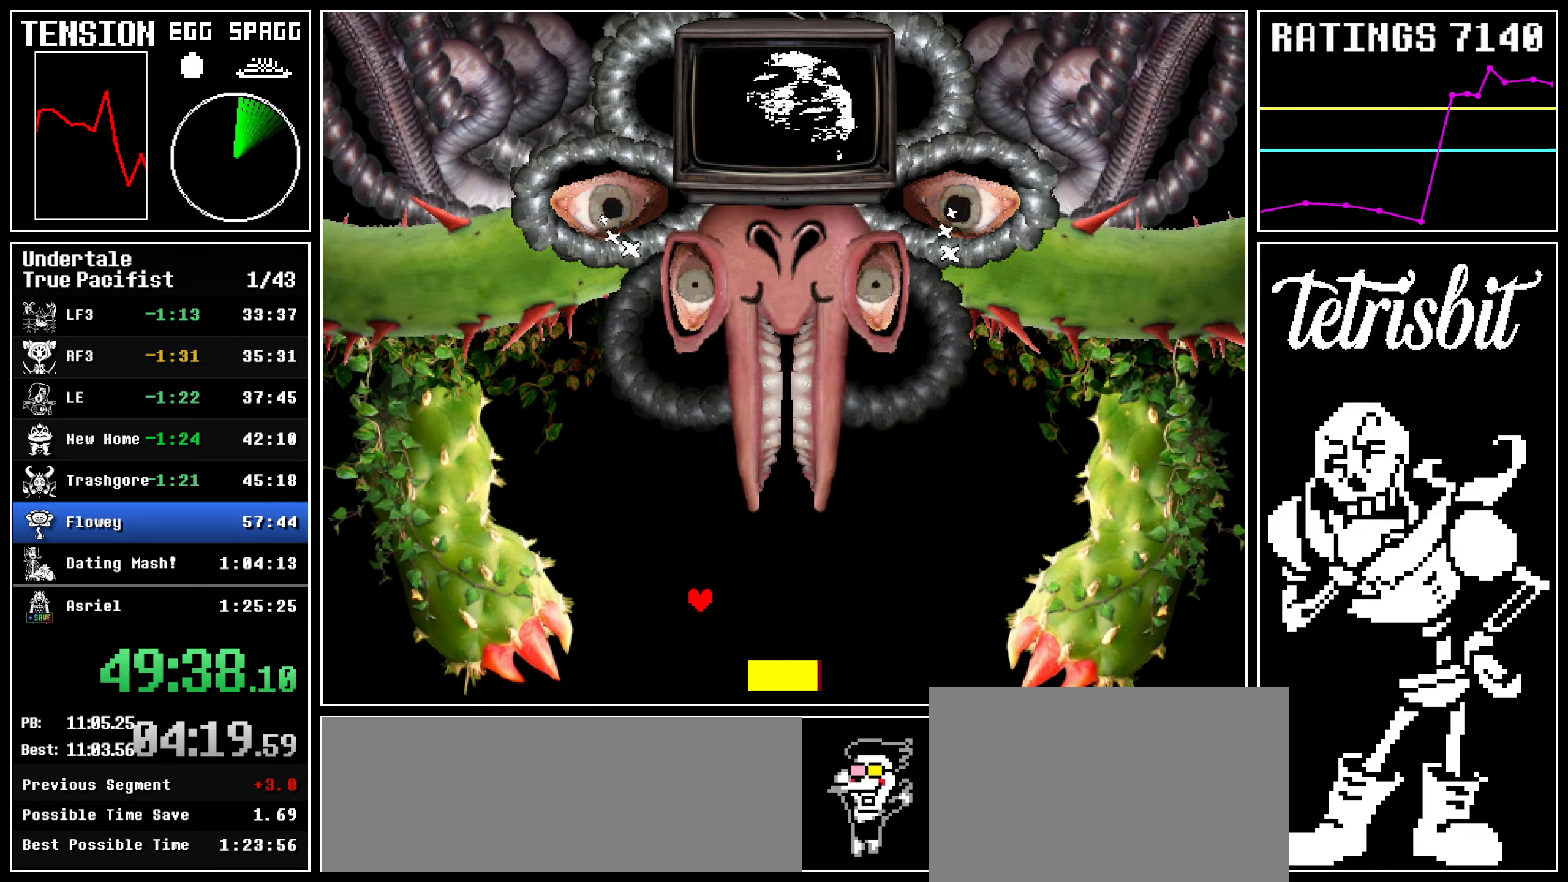
Gameplay with keyboard; each line is a JSON object with the keys held at the frame after it. "events" lists presses ("down") and releases ("up") of "c", "ctrl", "down", "left", "return", "right", "shift", "up", "x" and "z" between this image and that frame as [ms after this image, input, new state], when the widget could be followed in between. No other keys are recorded. Mouse input is not recorded.
{"keys": [], "events": [[384, "right", "up"]]}
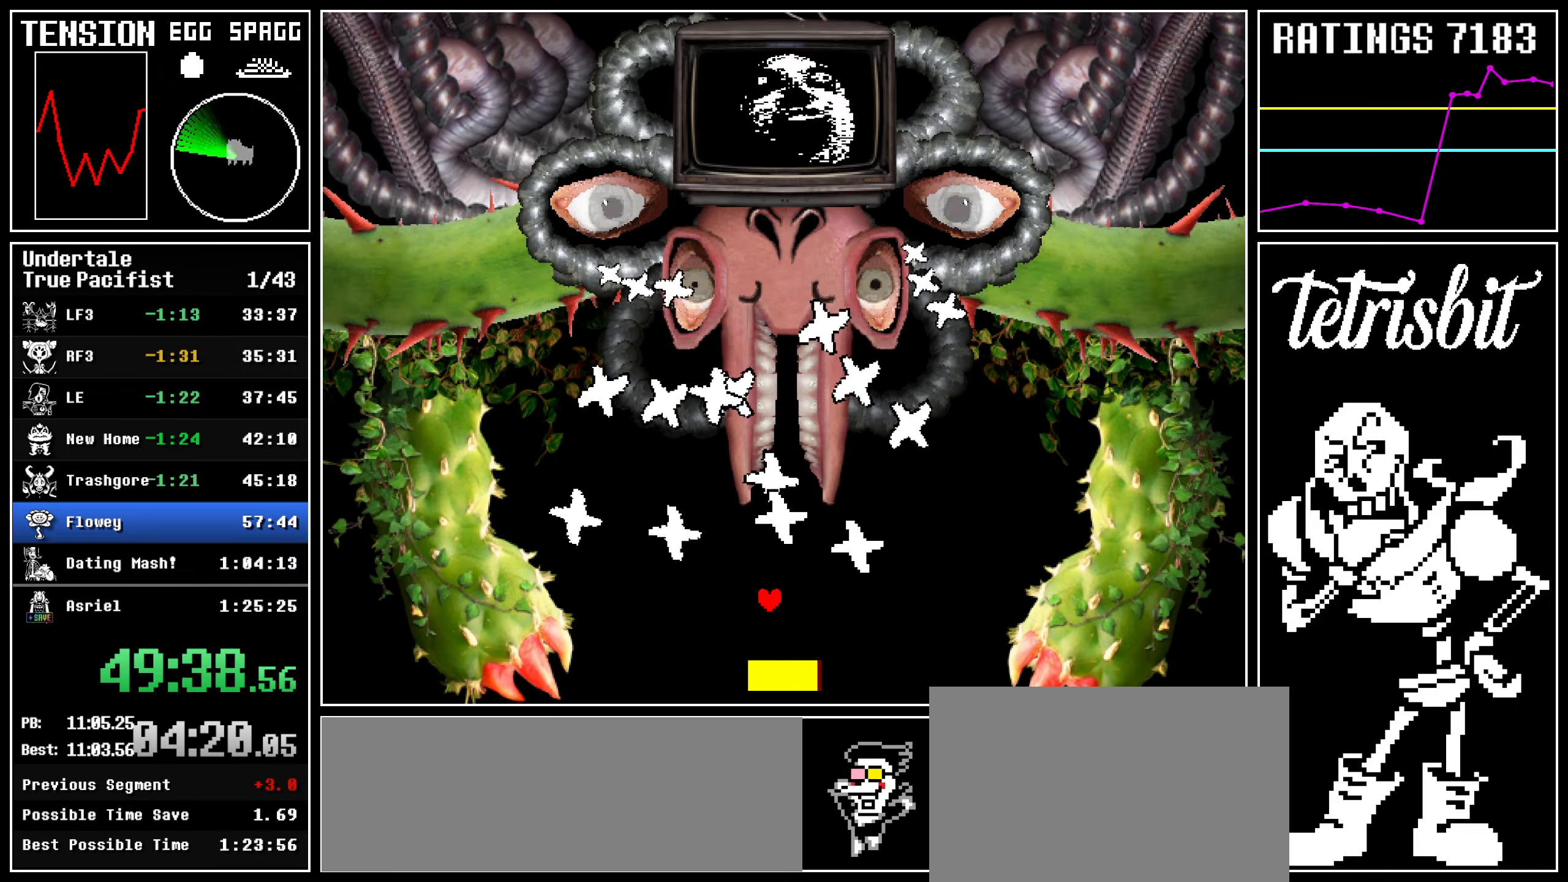
{"keys": ["right"], "events": [[284, "right", "down"]]}
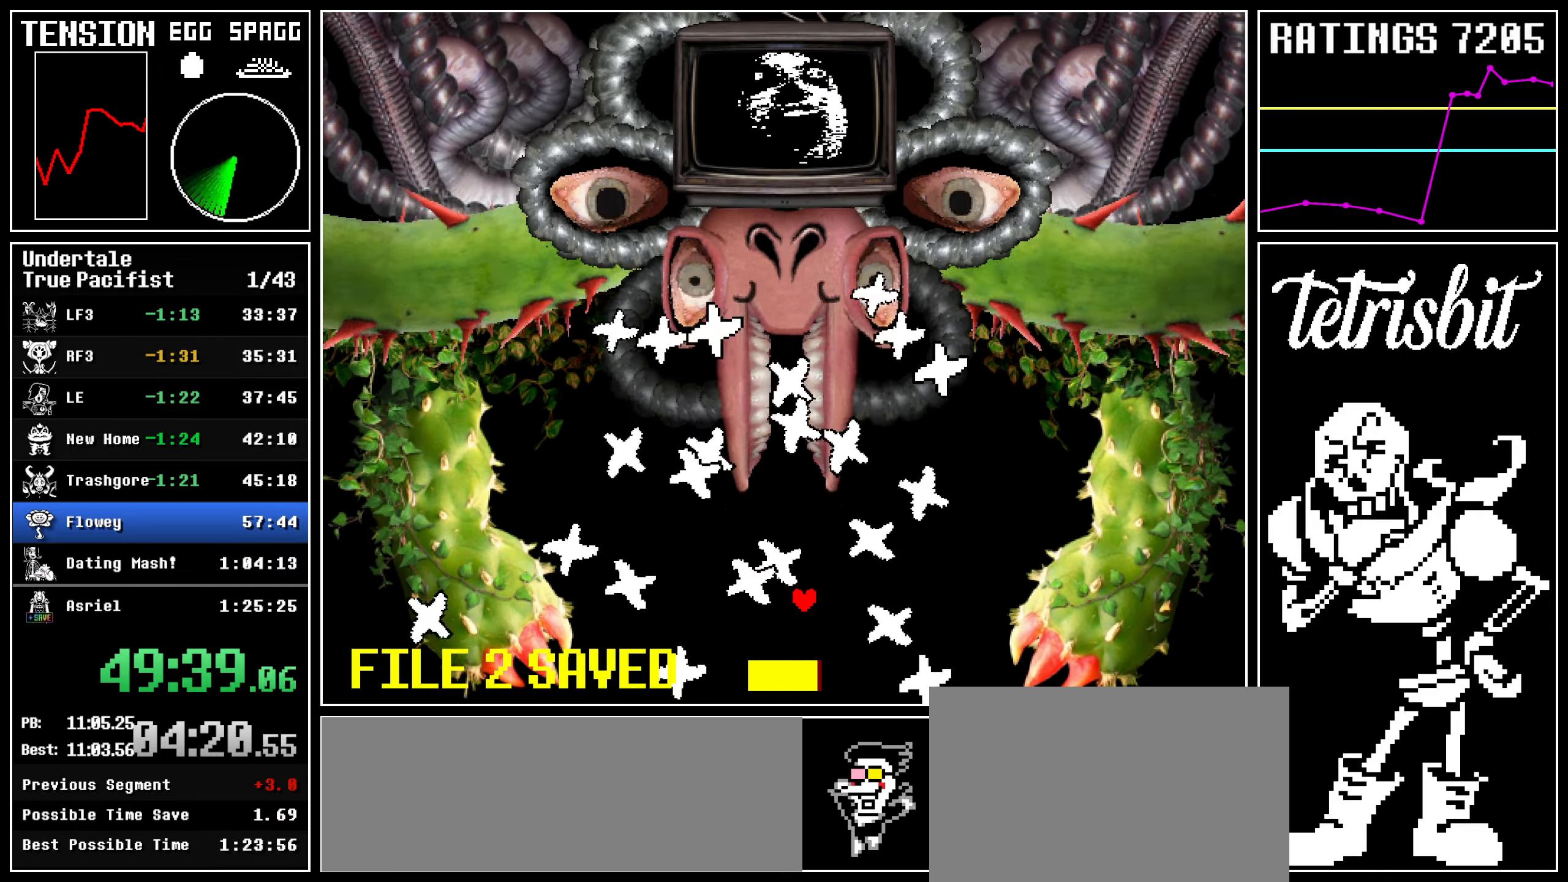
{"keys": [], "events": [[34, "right", "up"], [267, "right", "down"], [350, "right", "up"]]}
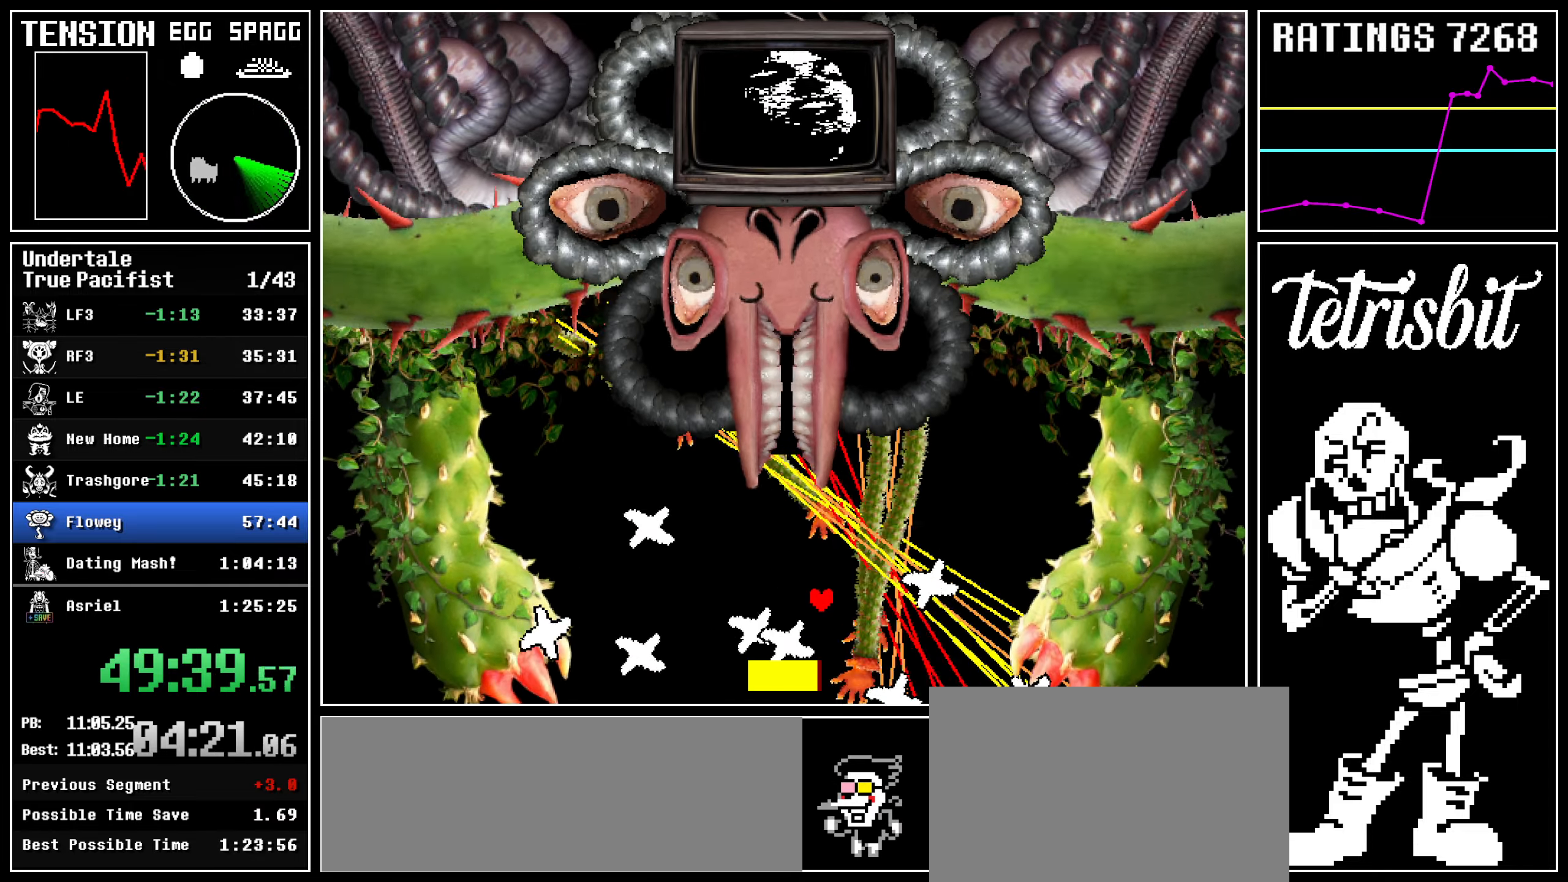
{"keys": ["right"], "events": [[350, "right", "down"]]}
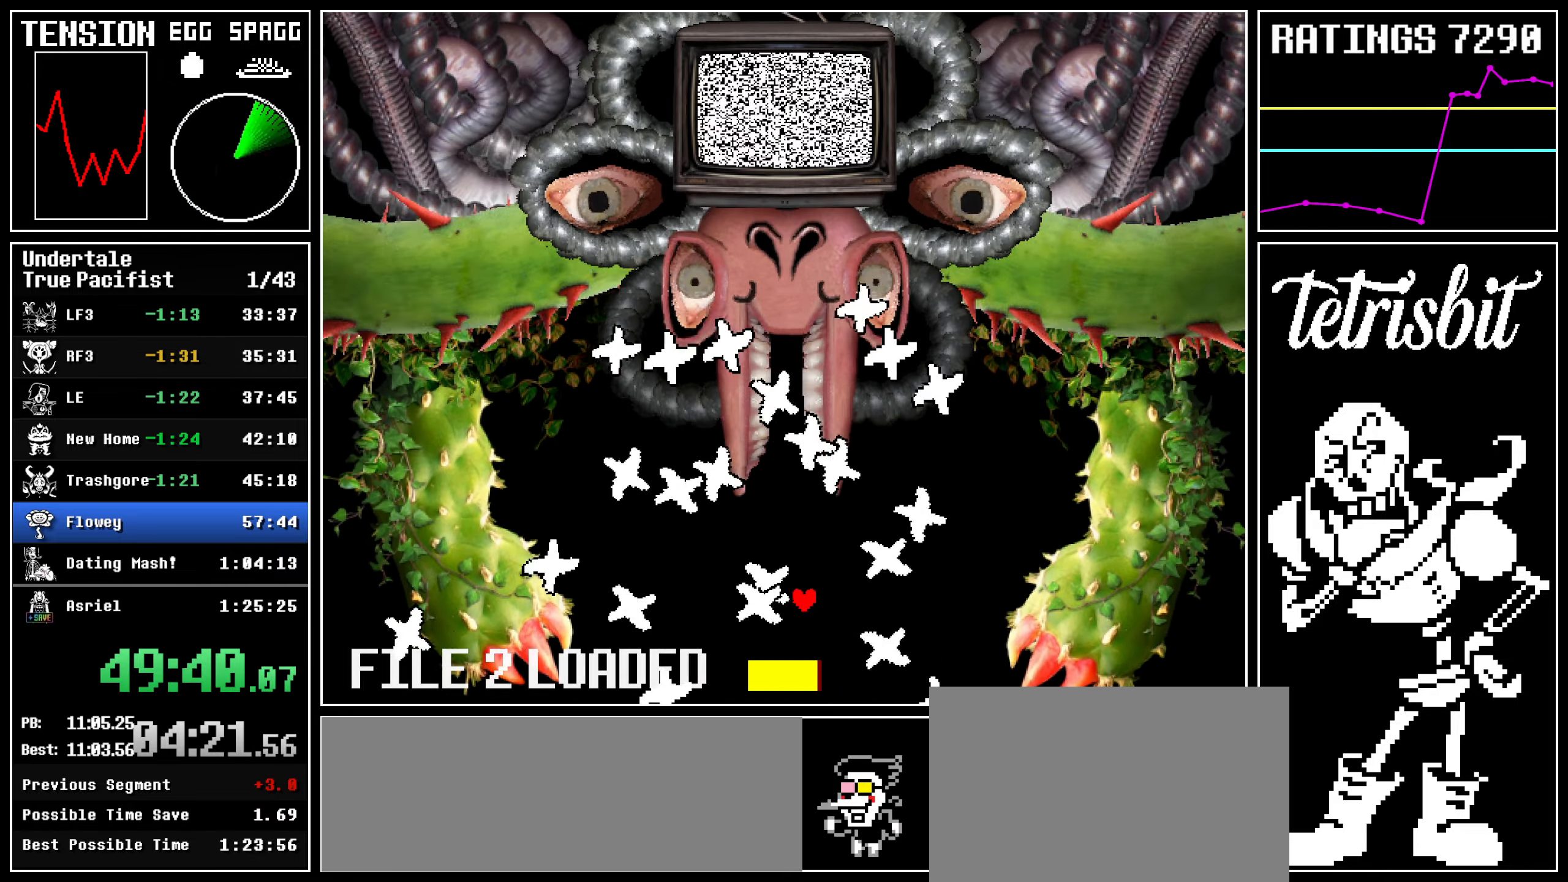
{"keys": [], "events": [[150, "right", "up"], [334, "right", "down"], [484, "right", "up"]]}
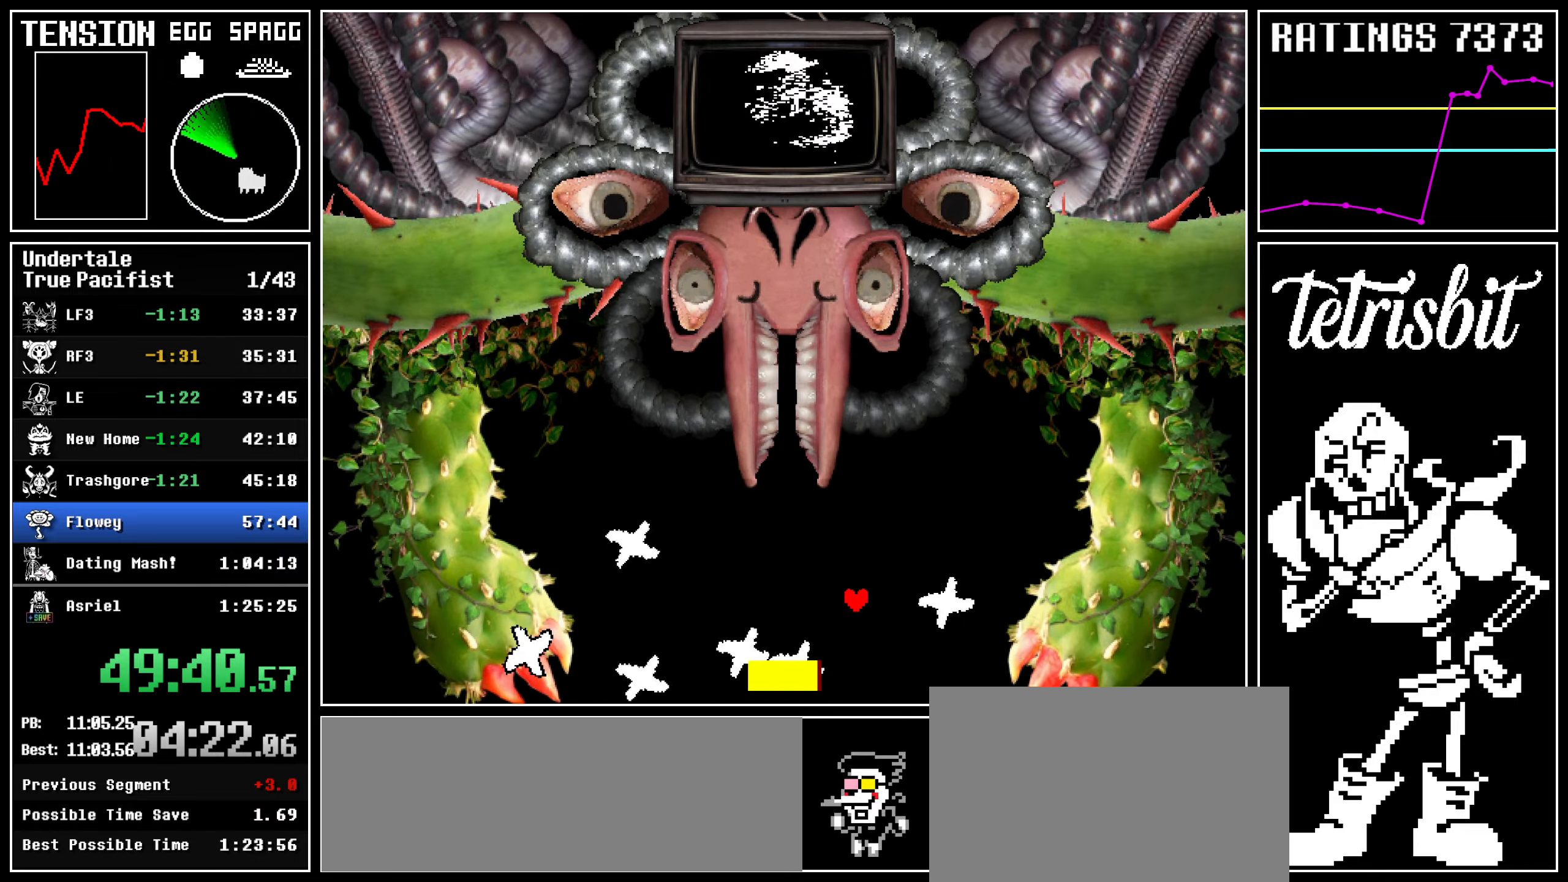
{"keys": ["left"], "events": [[217, "left", "down"]]}
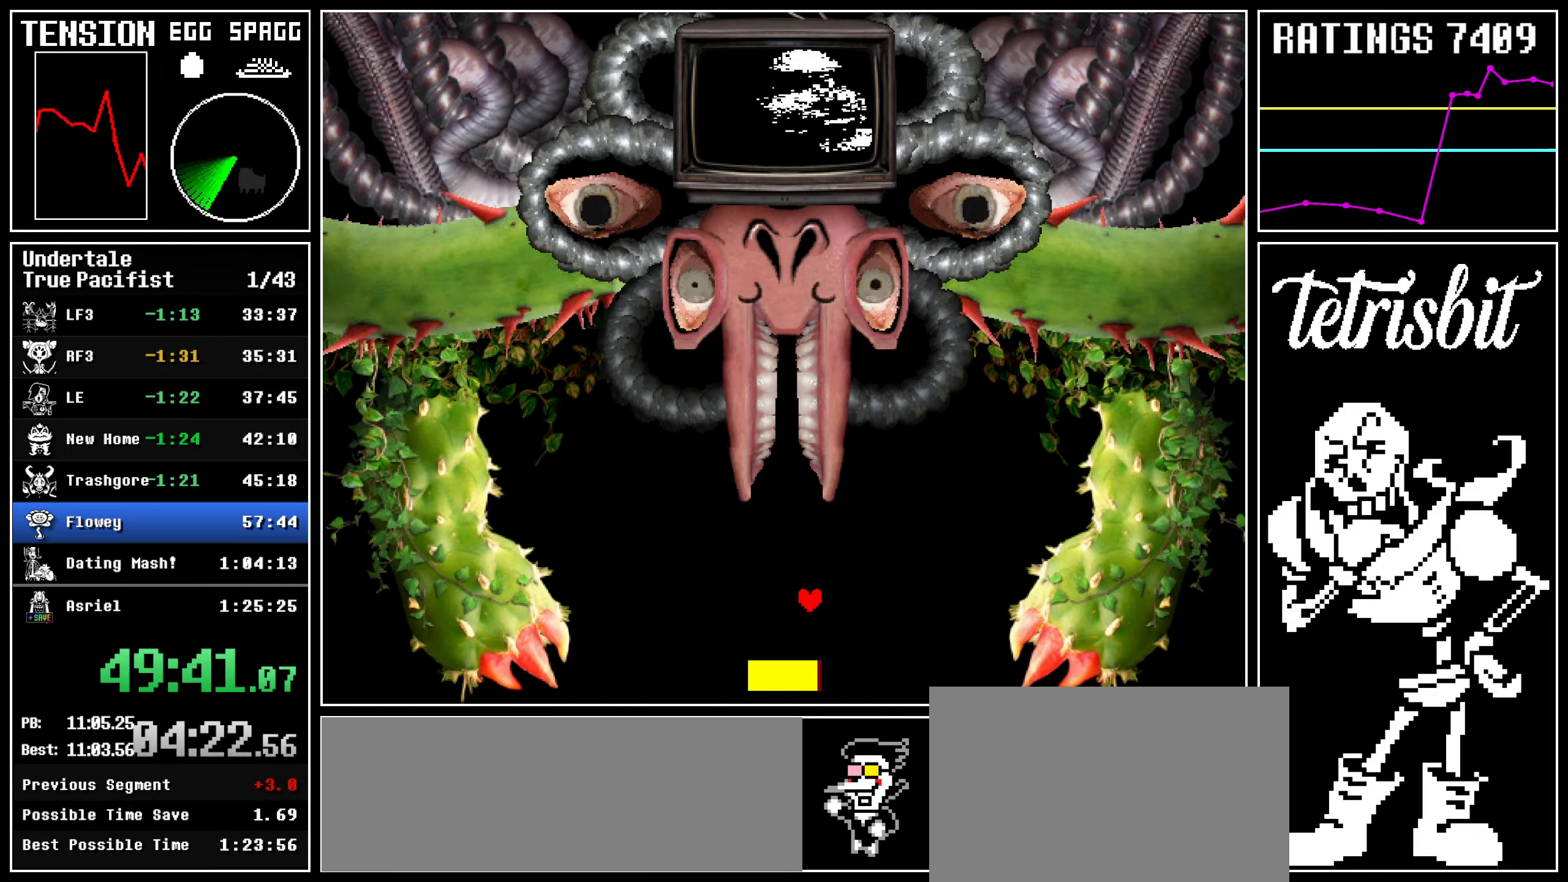
{"keys": ["left"], "events": []}
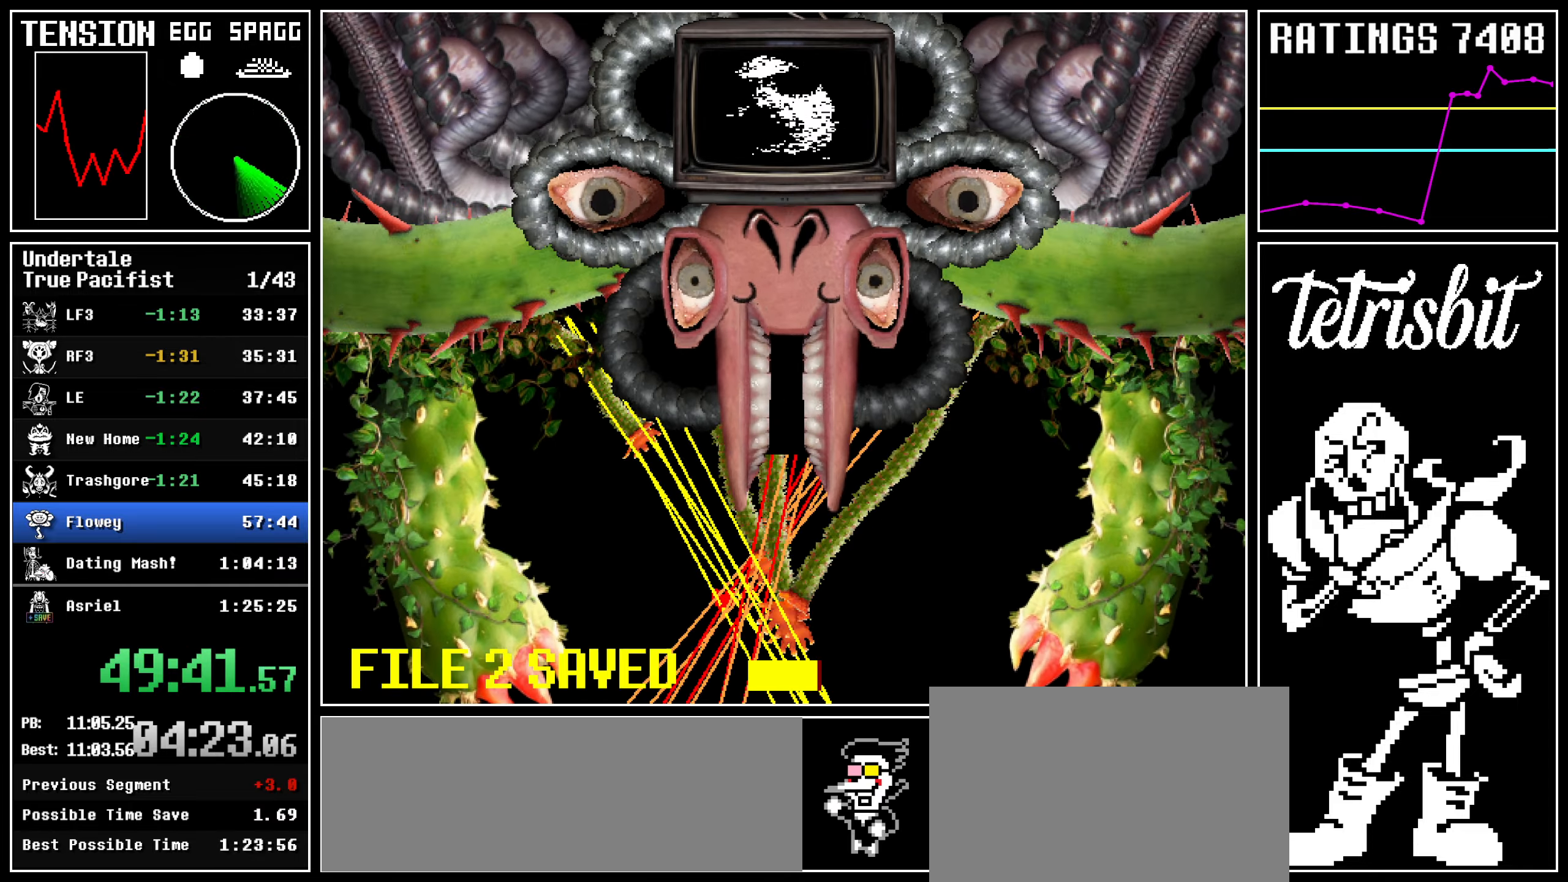
{"keys": ["left"], "events": []}
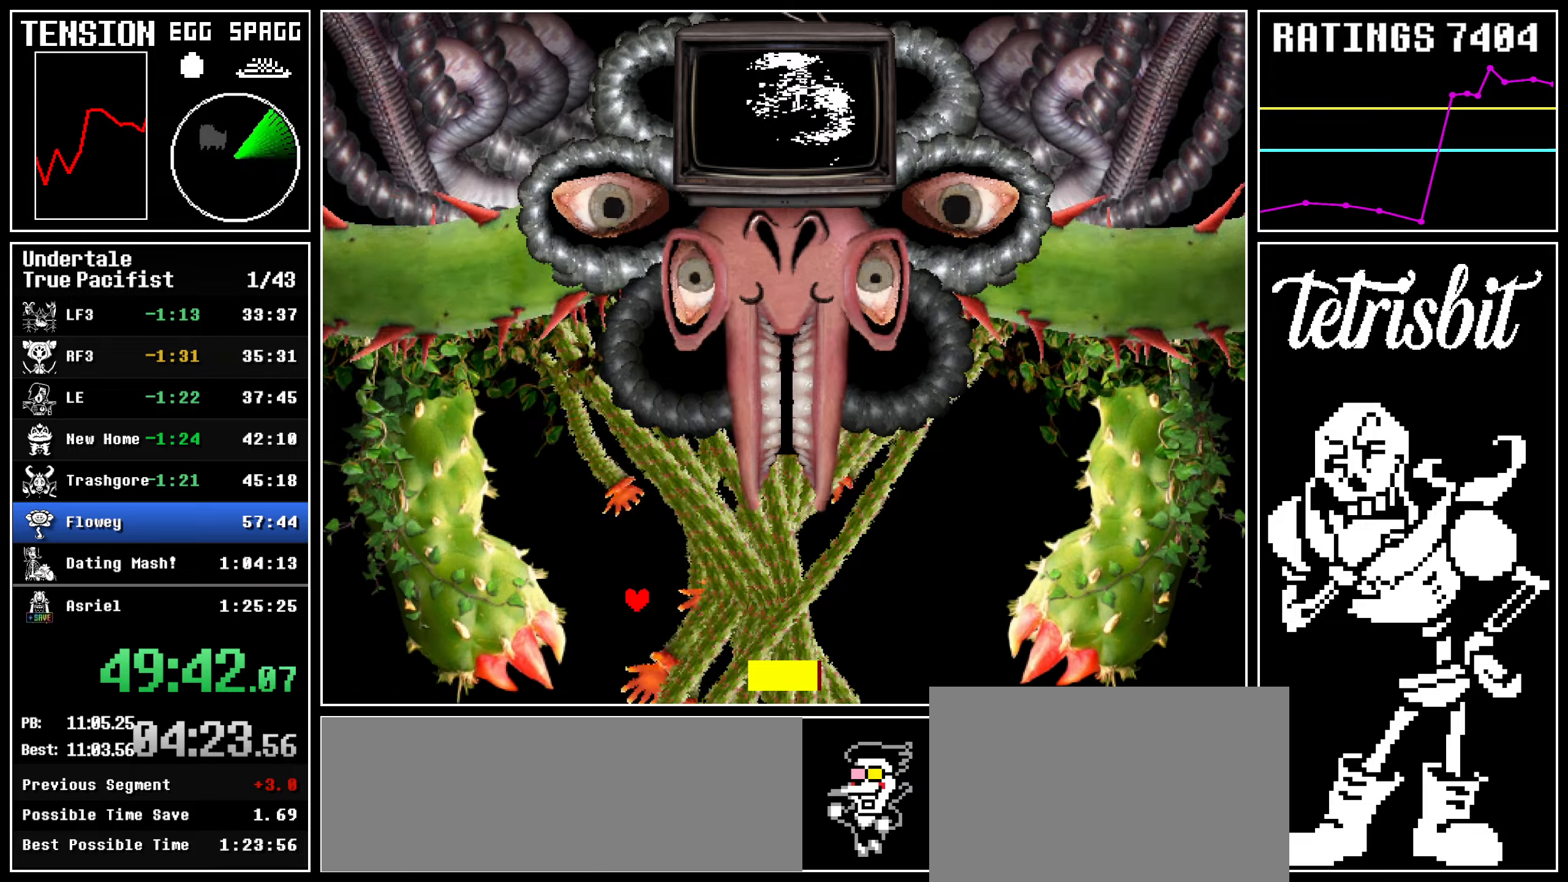
{"keys": [], "events": [[134, "left", "up"]]}
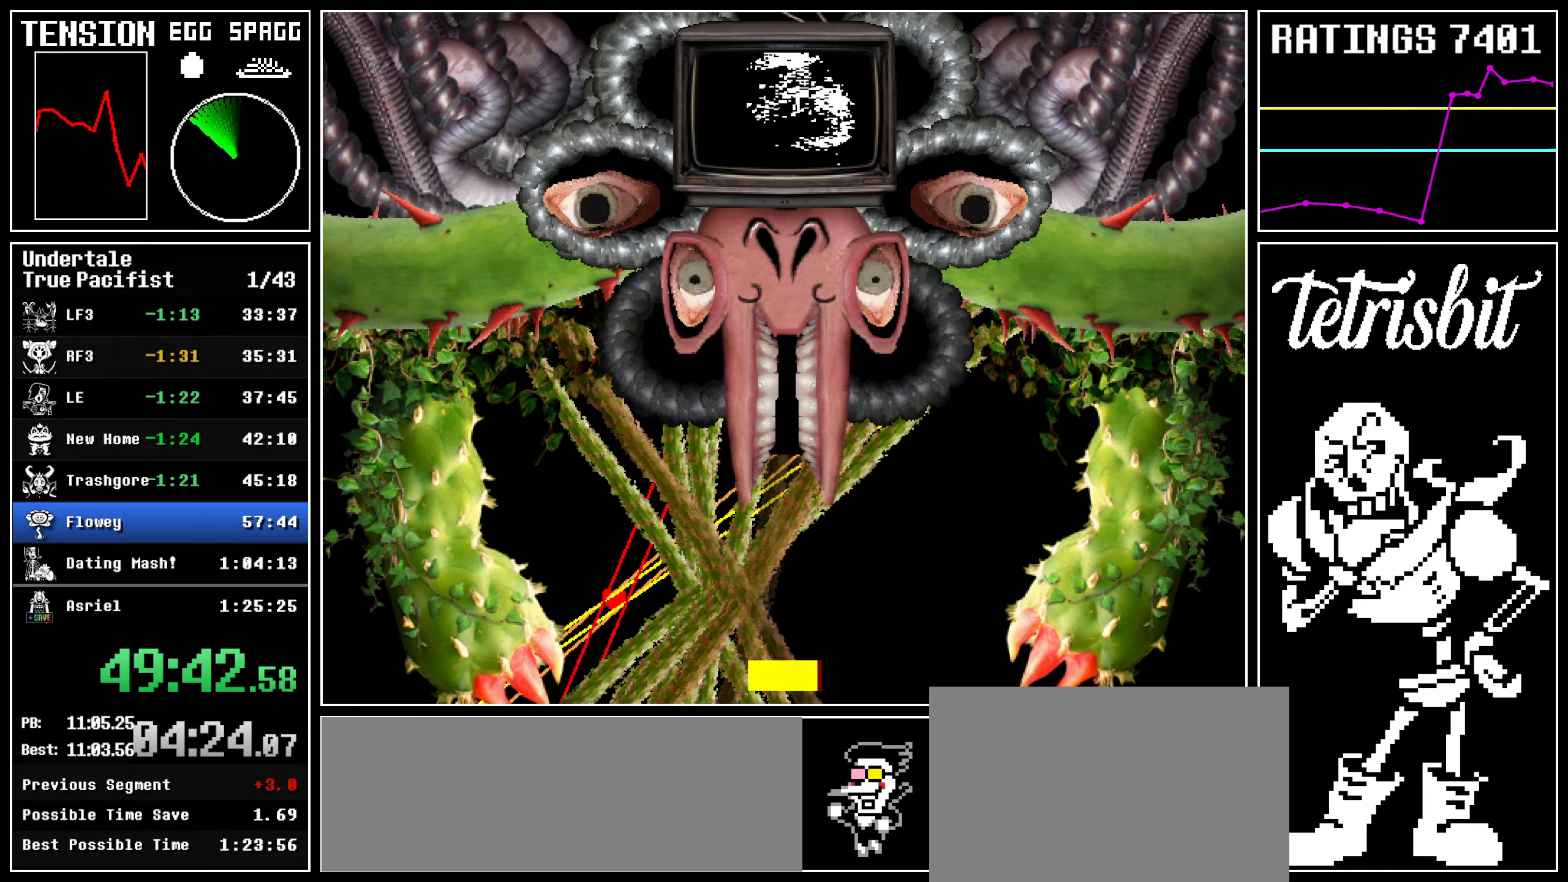
{"keys": ["left"], "events": [[67, "left", "down"]]}
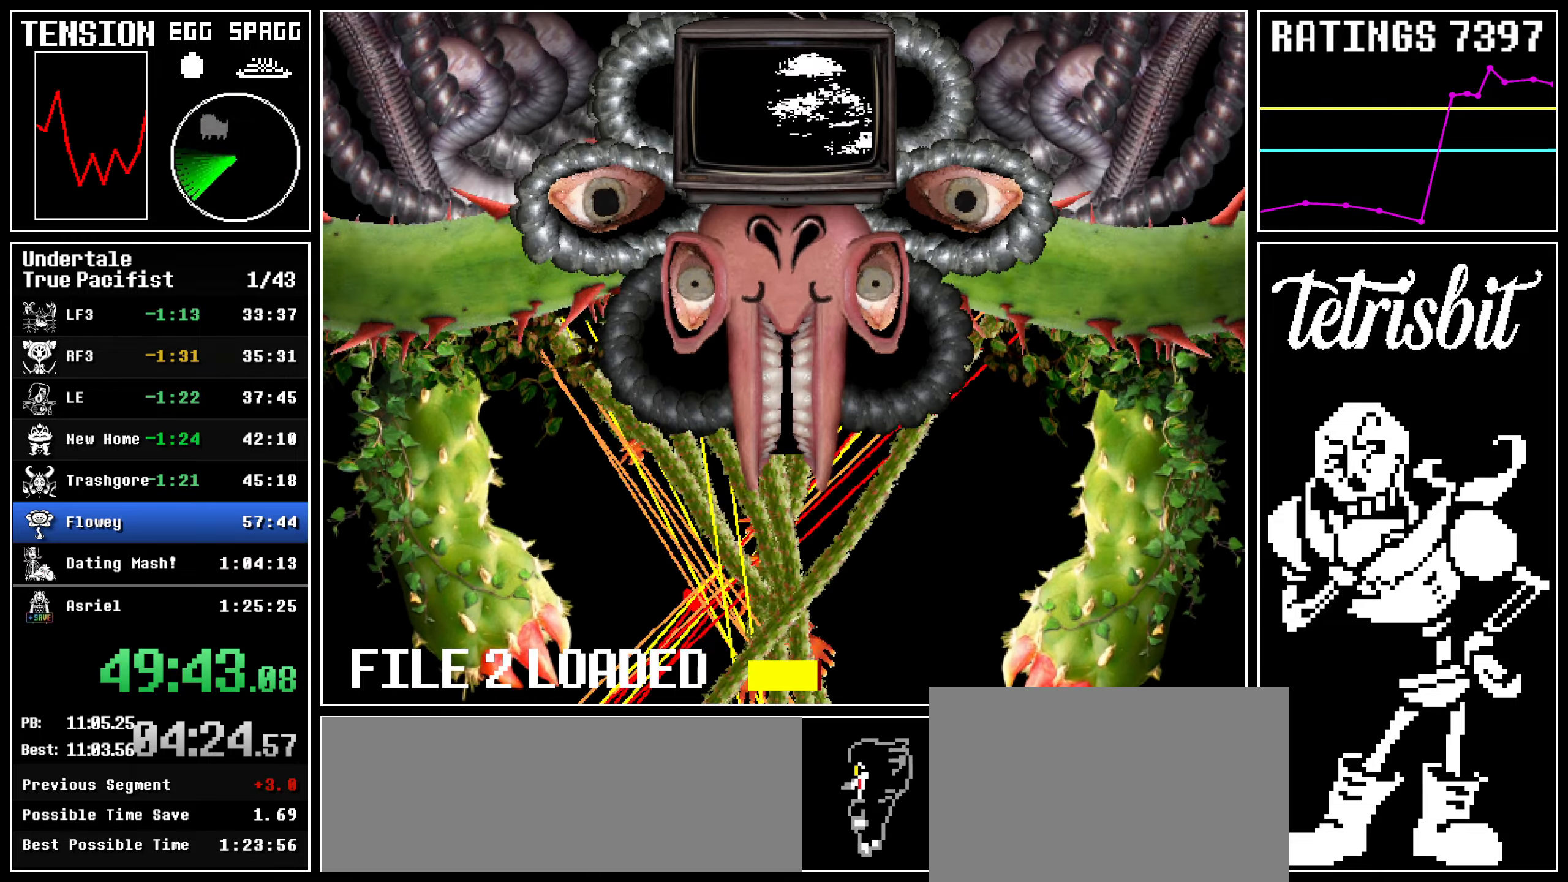
{"keys": ["left"], "events": []}
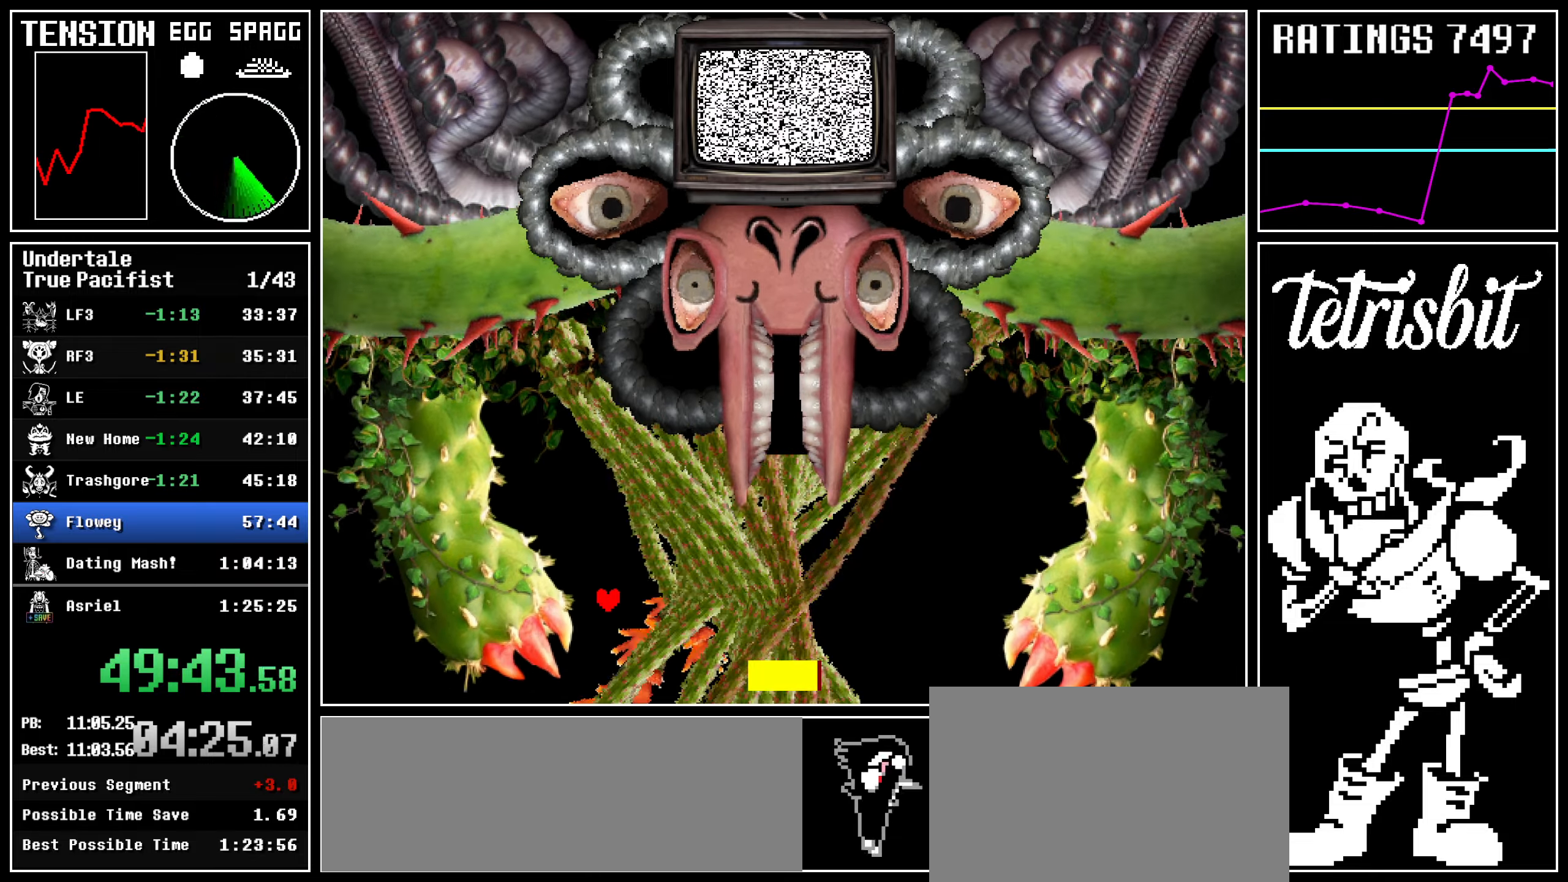
{"keys": [], "events": [[117, "left", "up"]]}
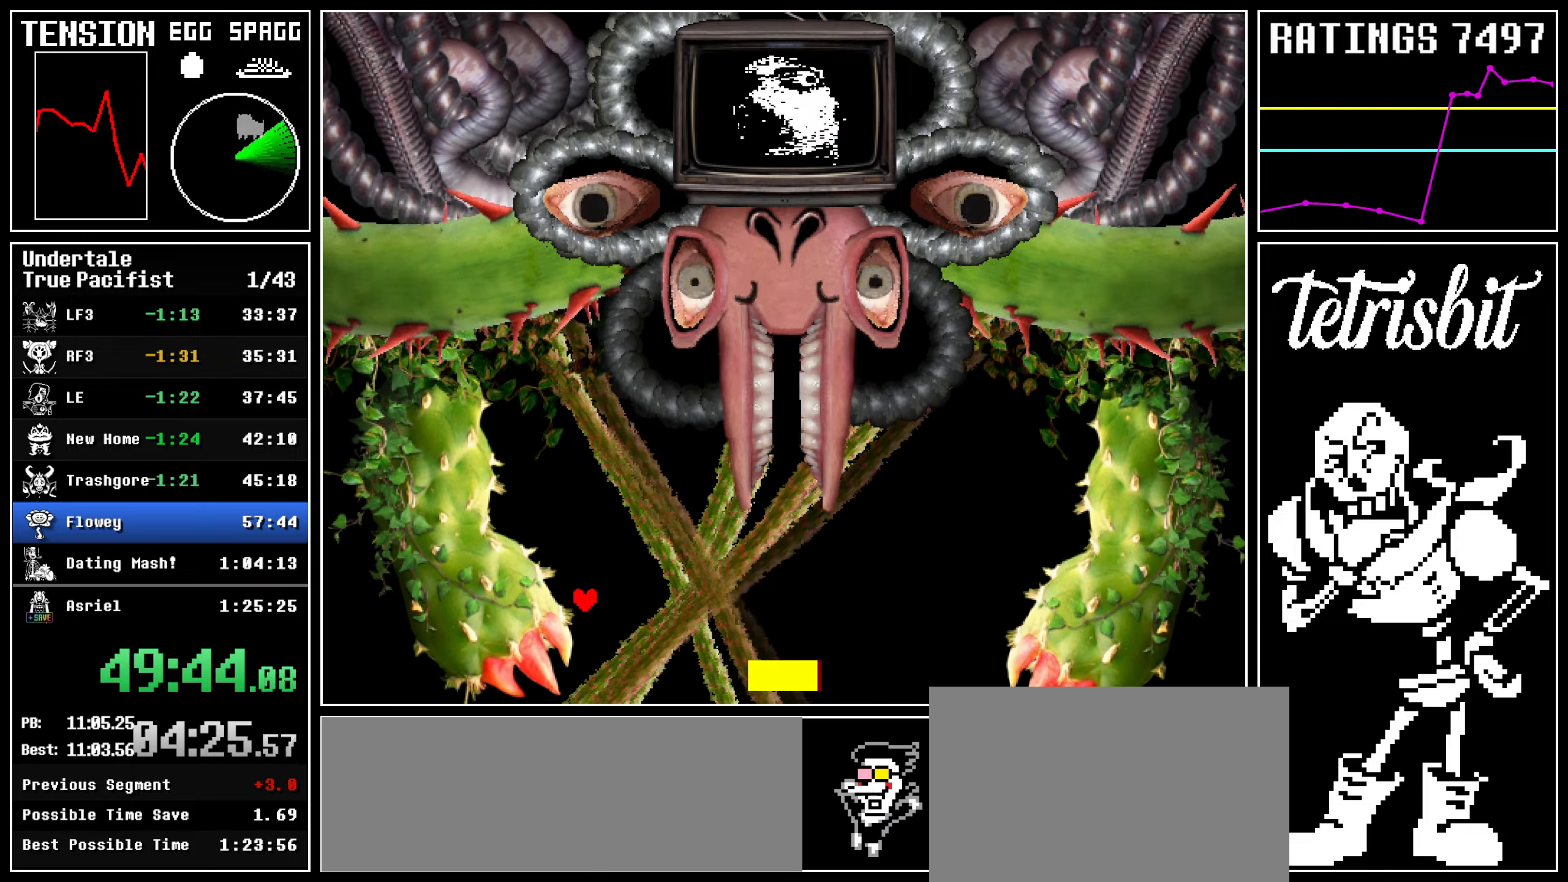
{"keys": ["right"], "events": [[267, "right", "down"]]}
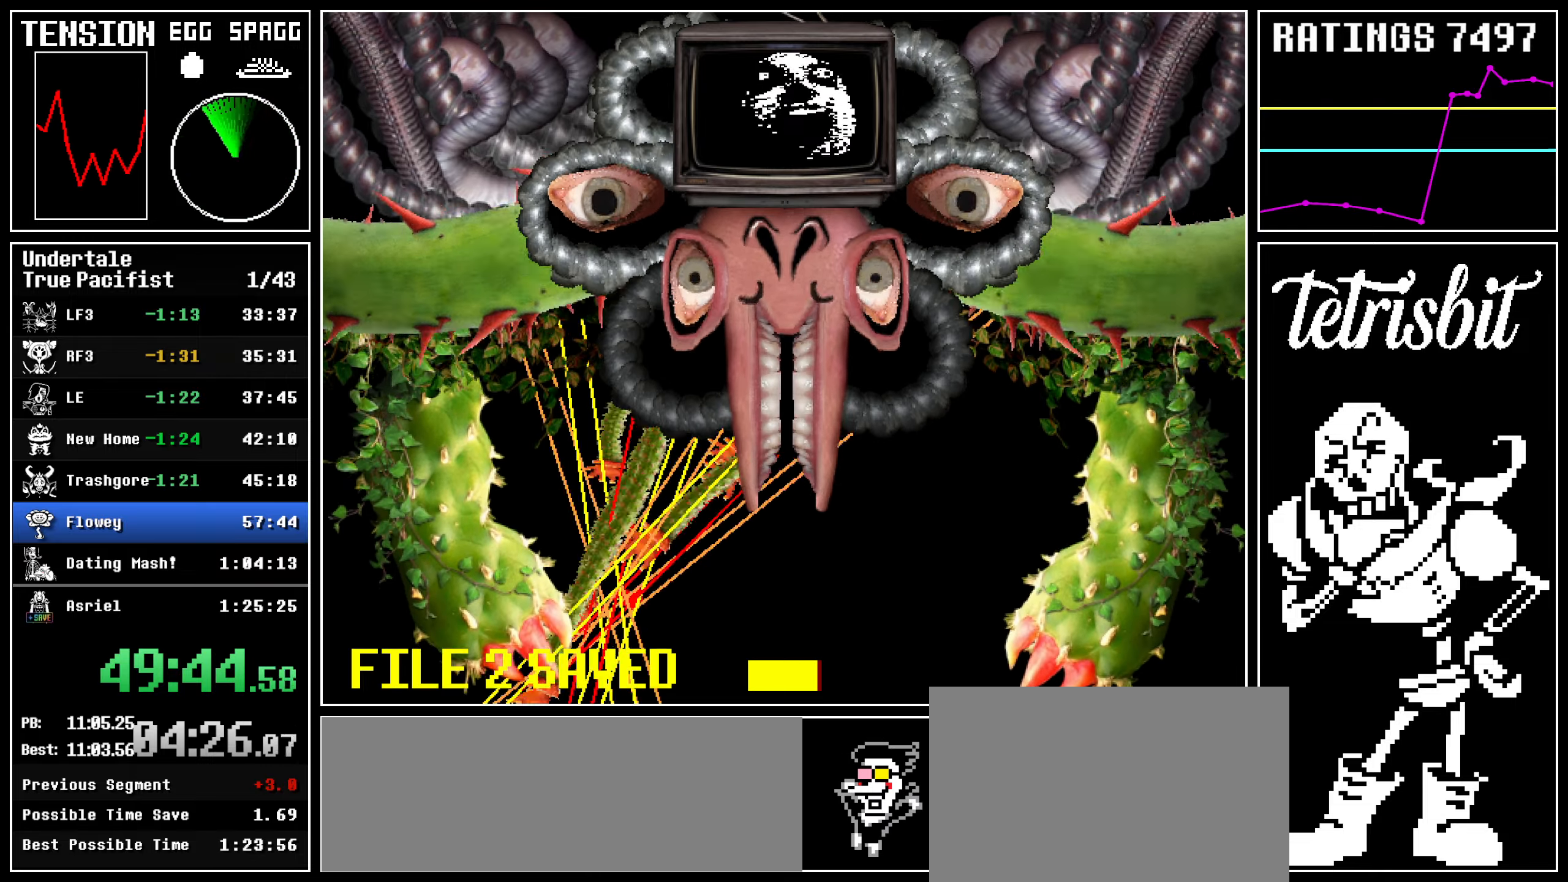
{"keys": ["right"], "events": []}
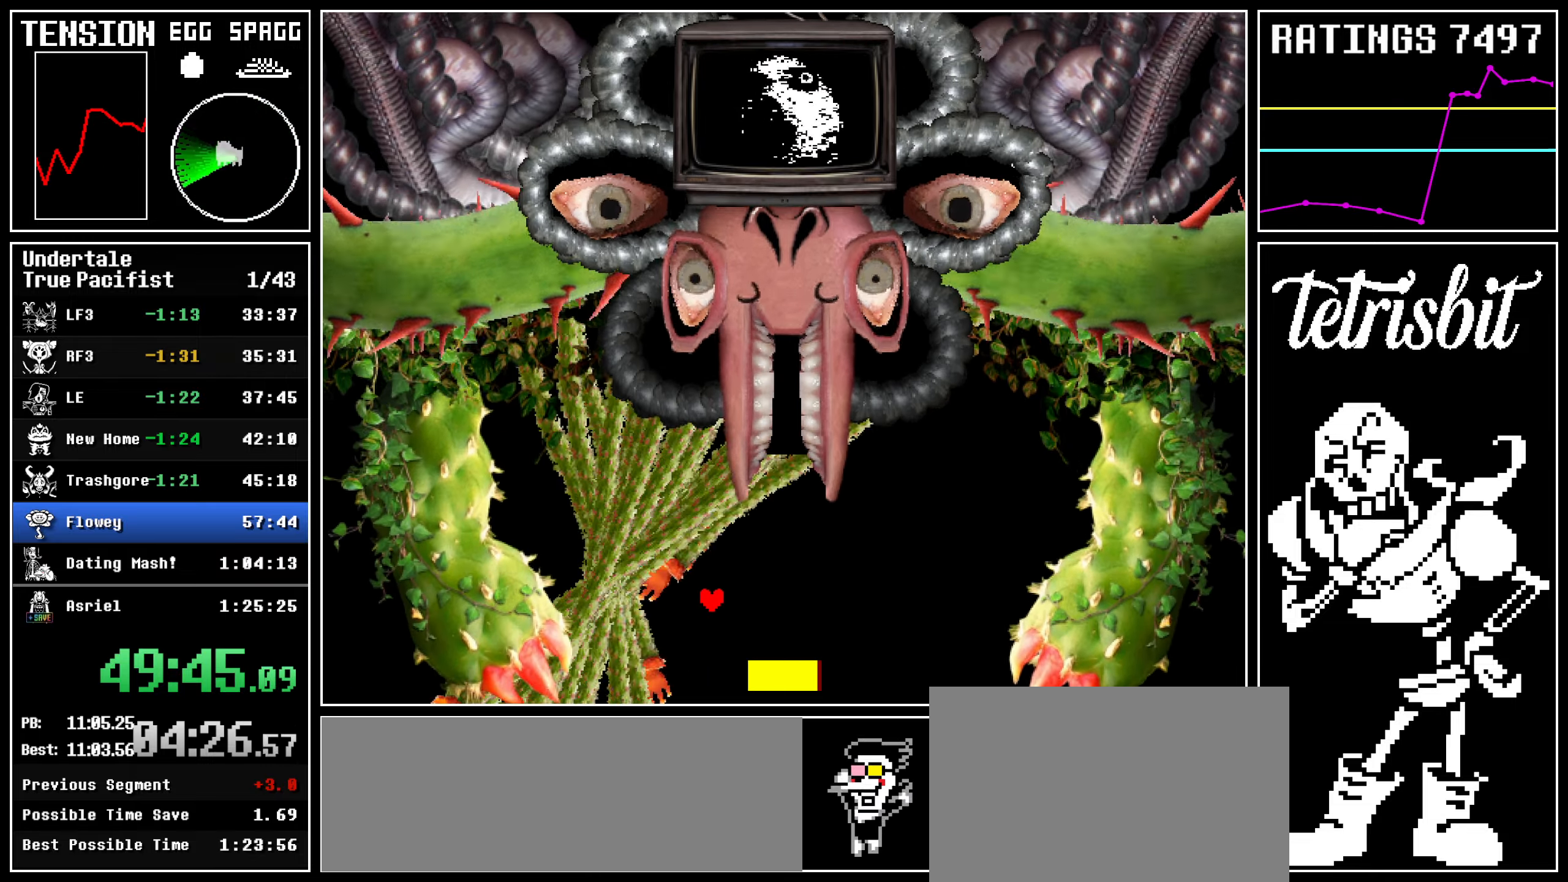
{"keys": ["right"], "events": []}
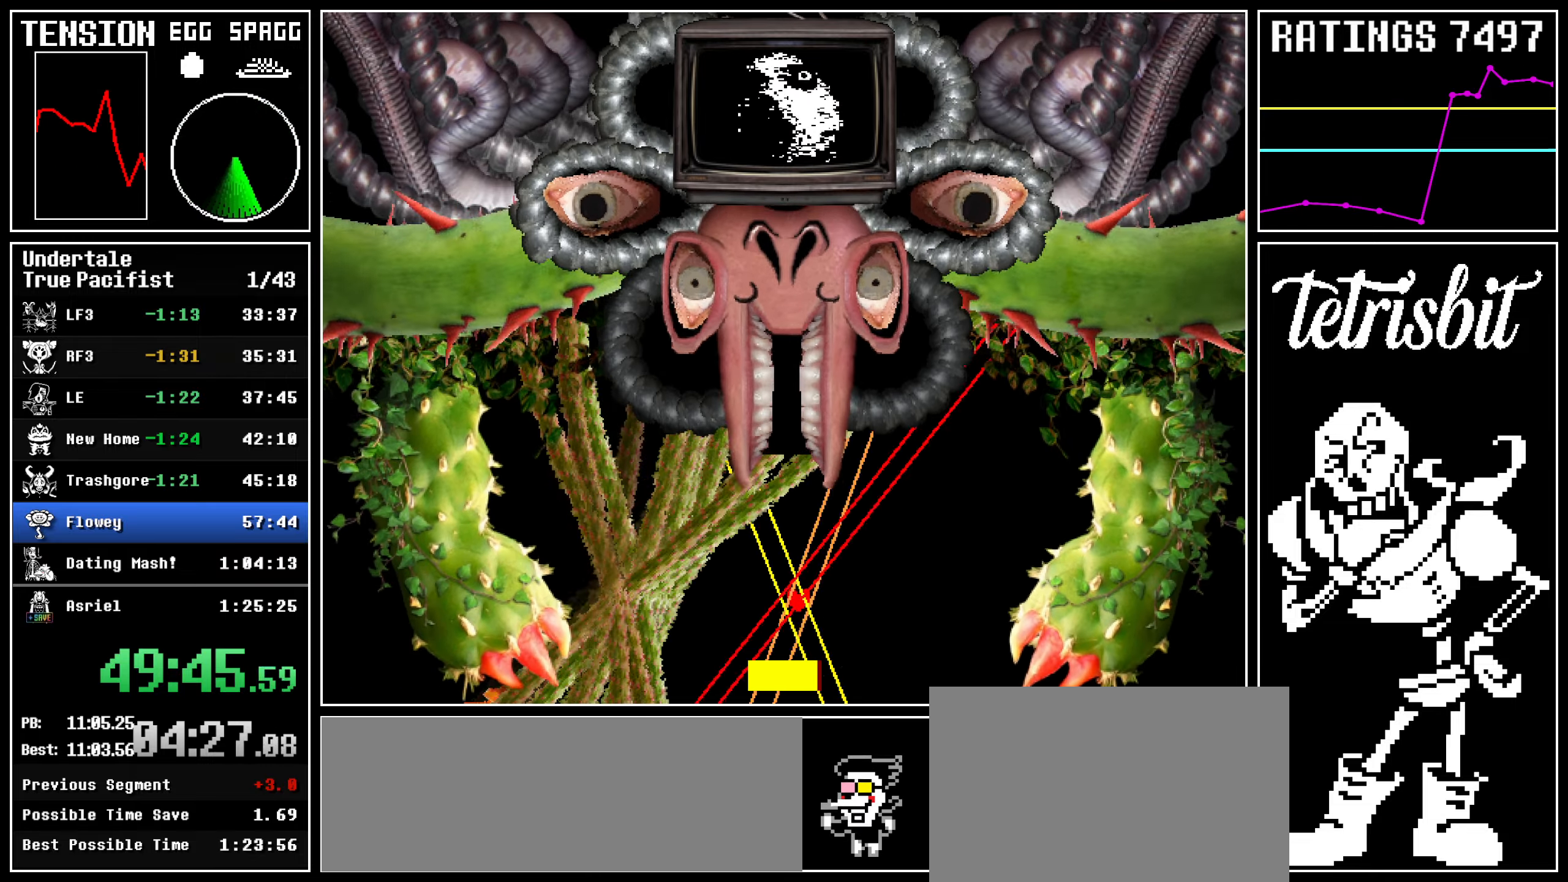
{"keys": ["right"], "events": []}
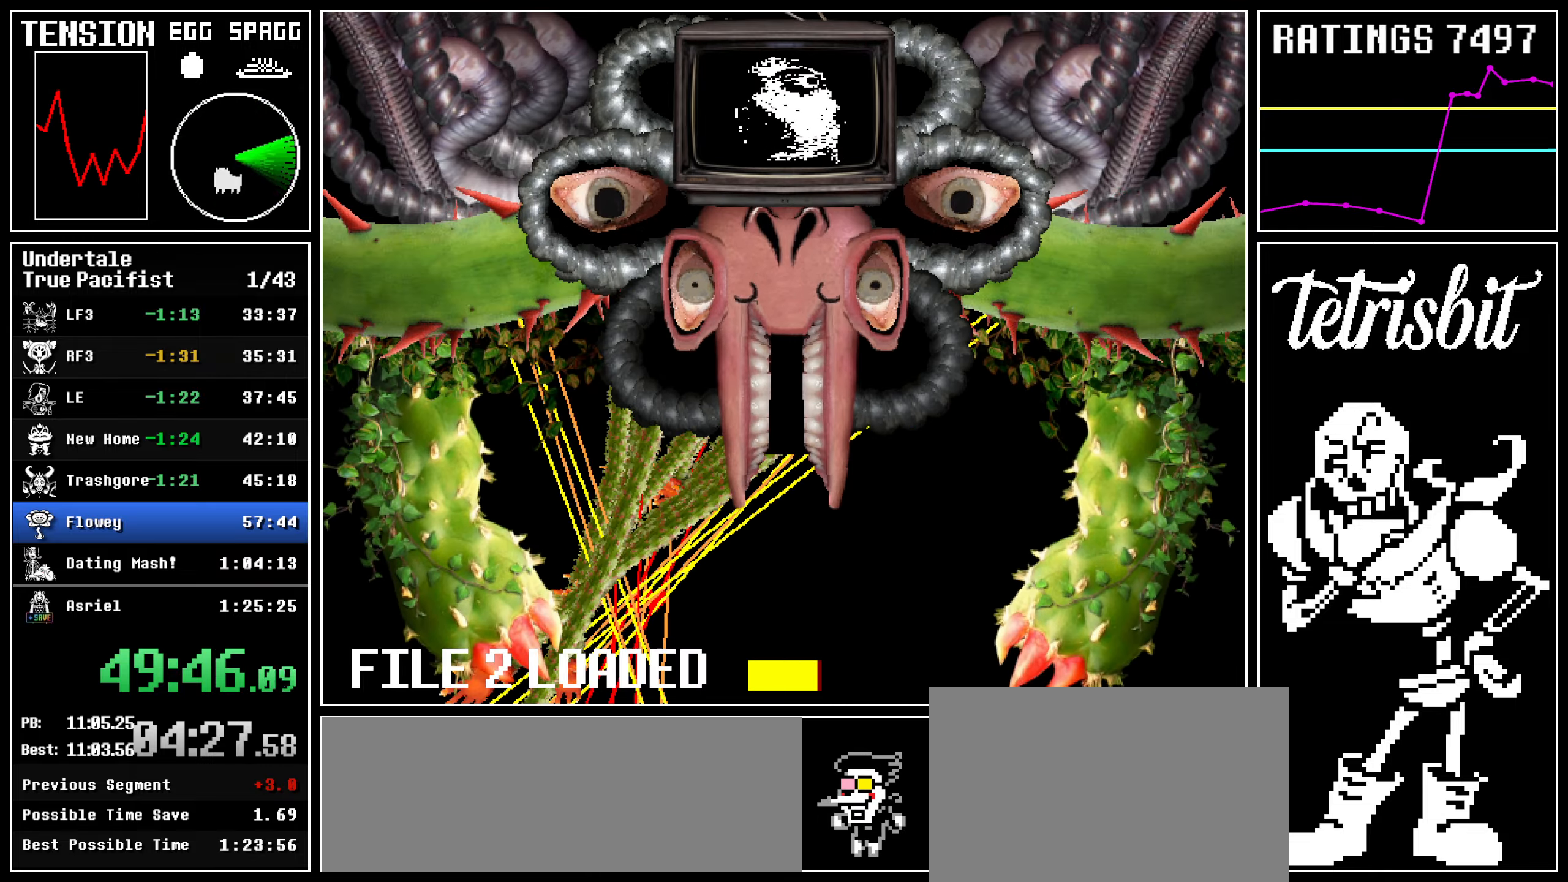
{"keys": ["right"], "events": []}
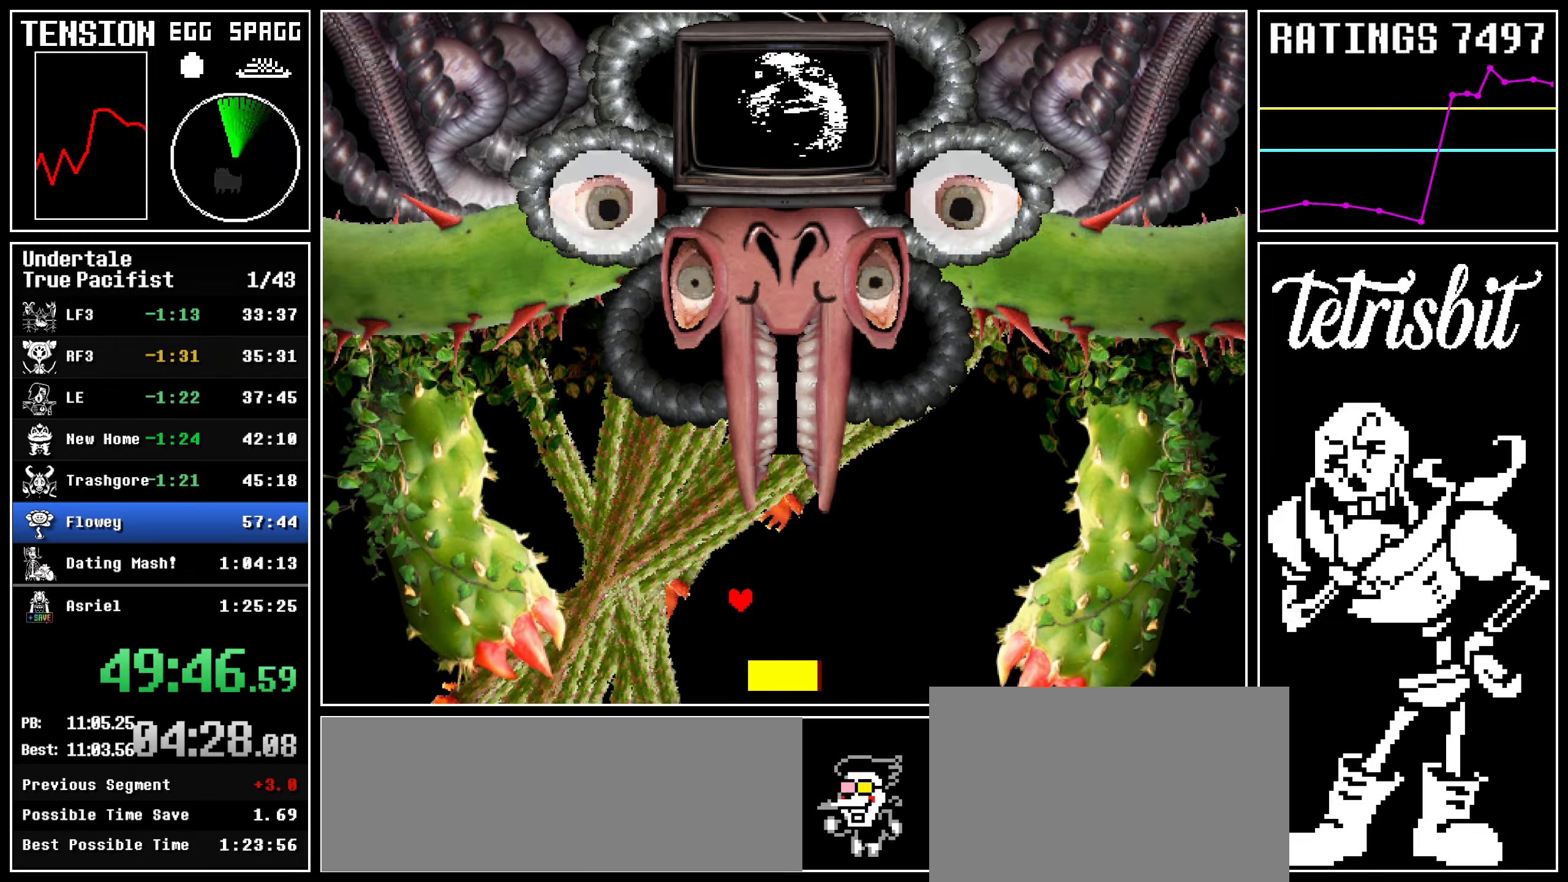
{"keys": ["left", "right"], "events": [[384, "left", "down"]]}
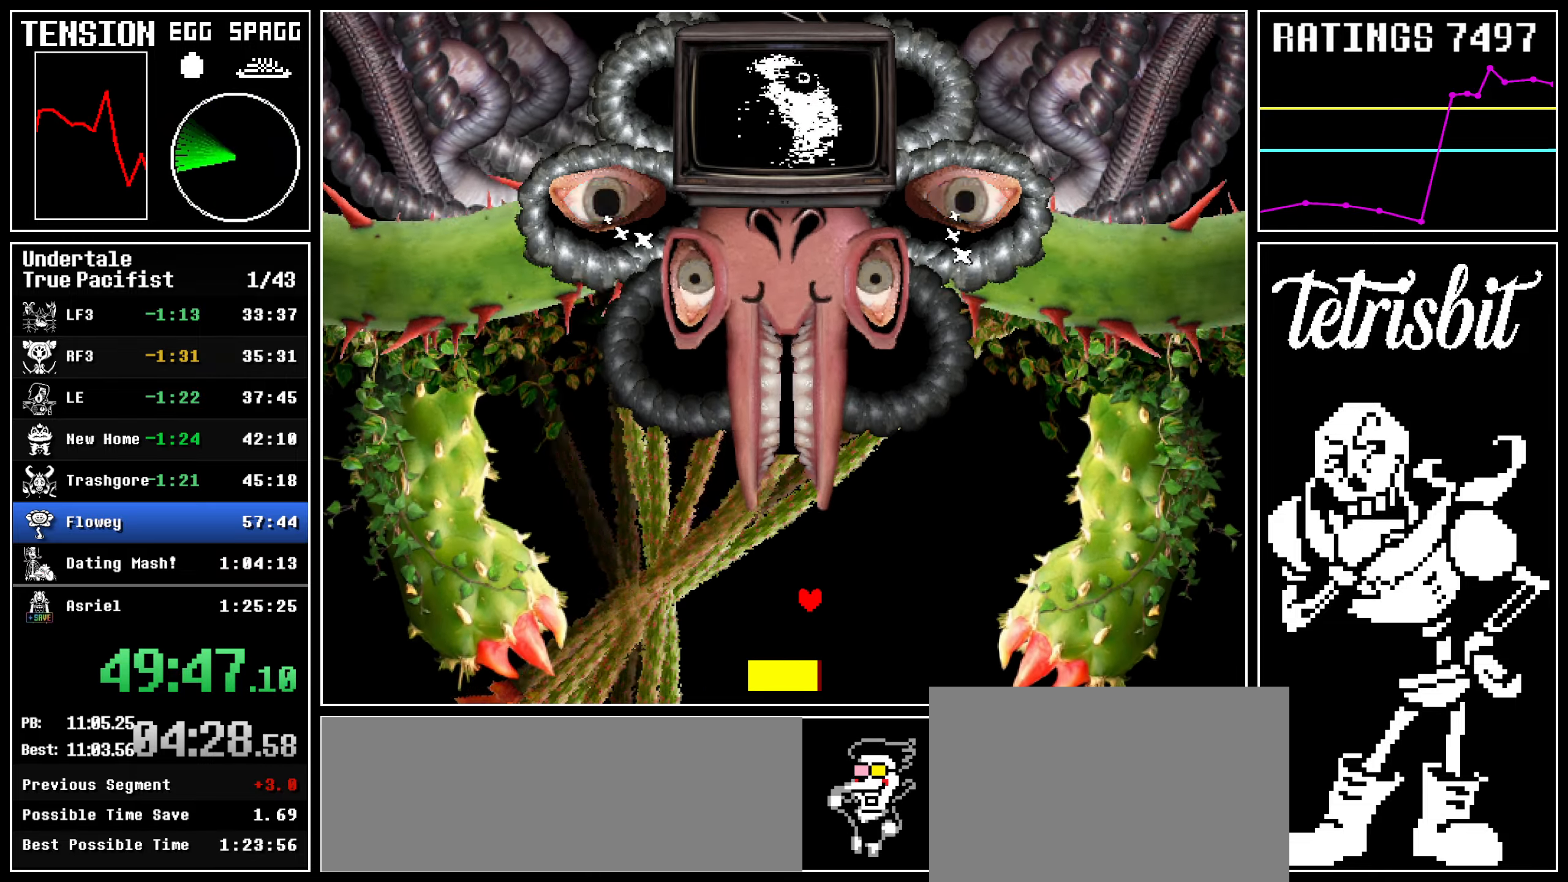
{"keys": ["left"], "events": [[284, "right", "up"]]}
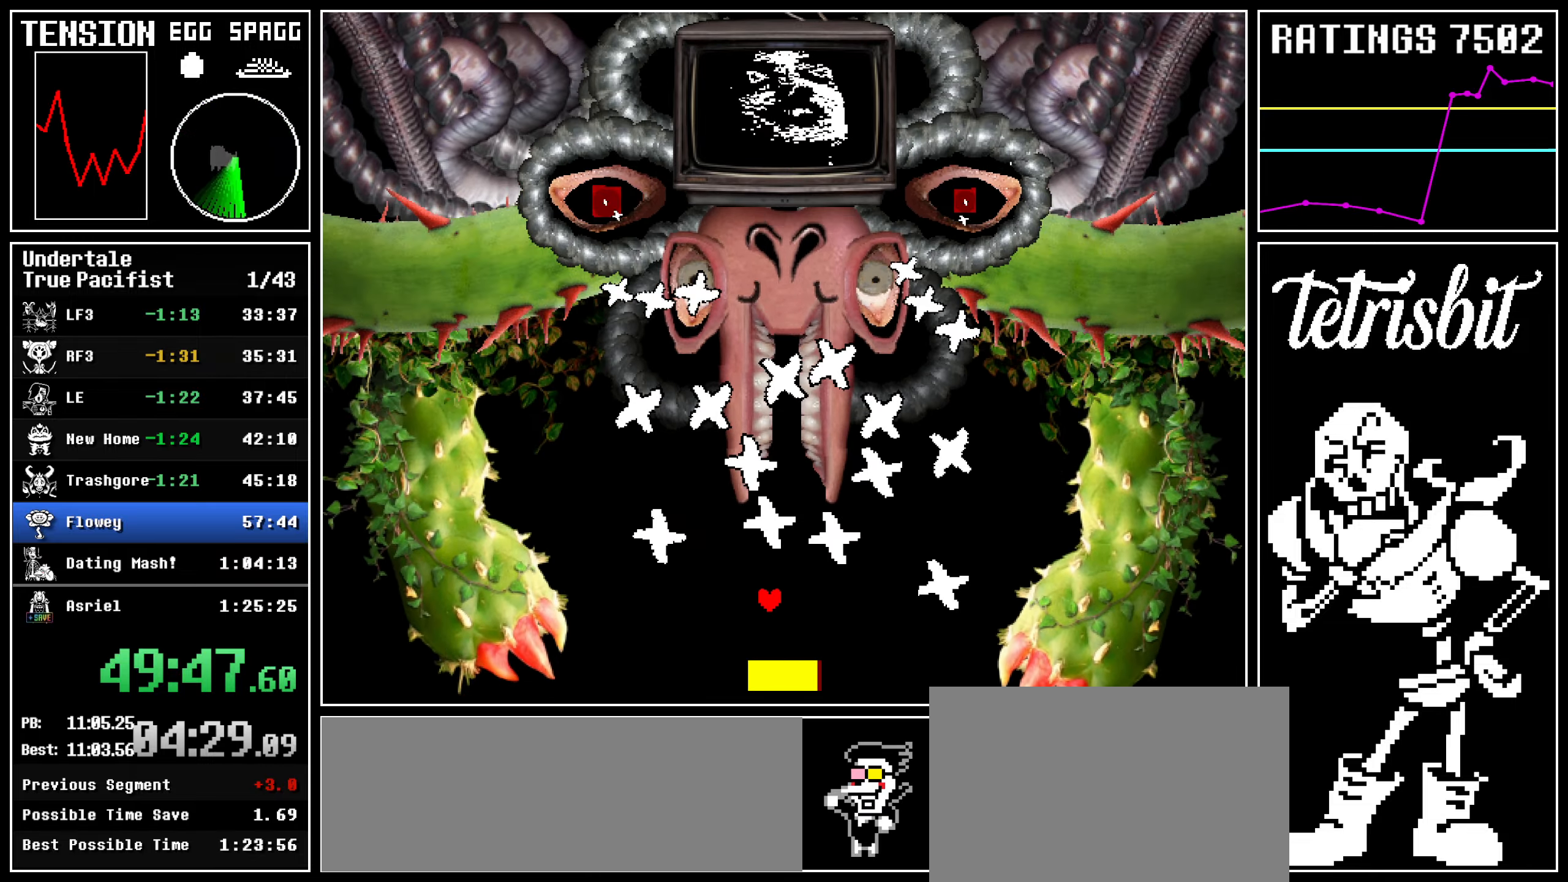
{"keys": [], "events": [[367, "left", "up"]]}
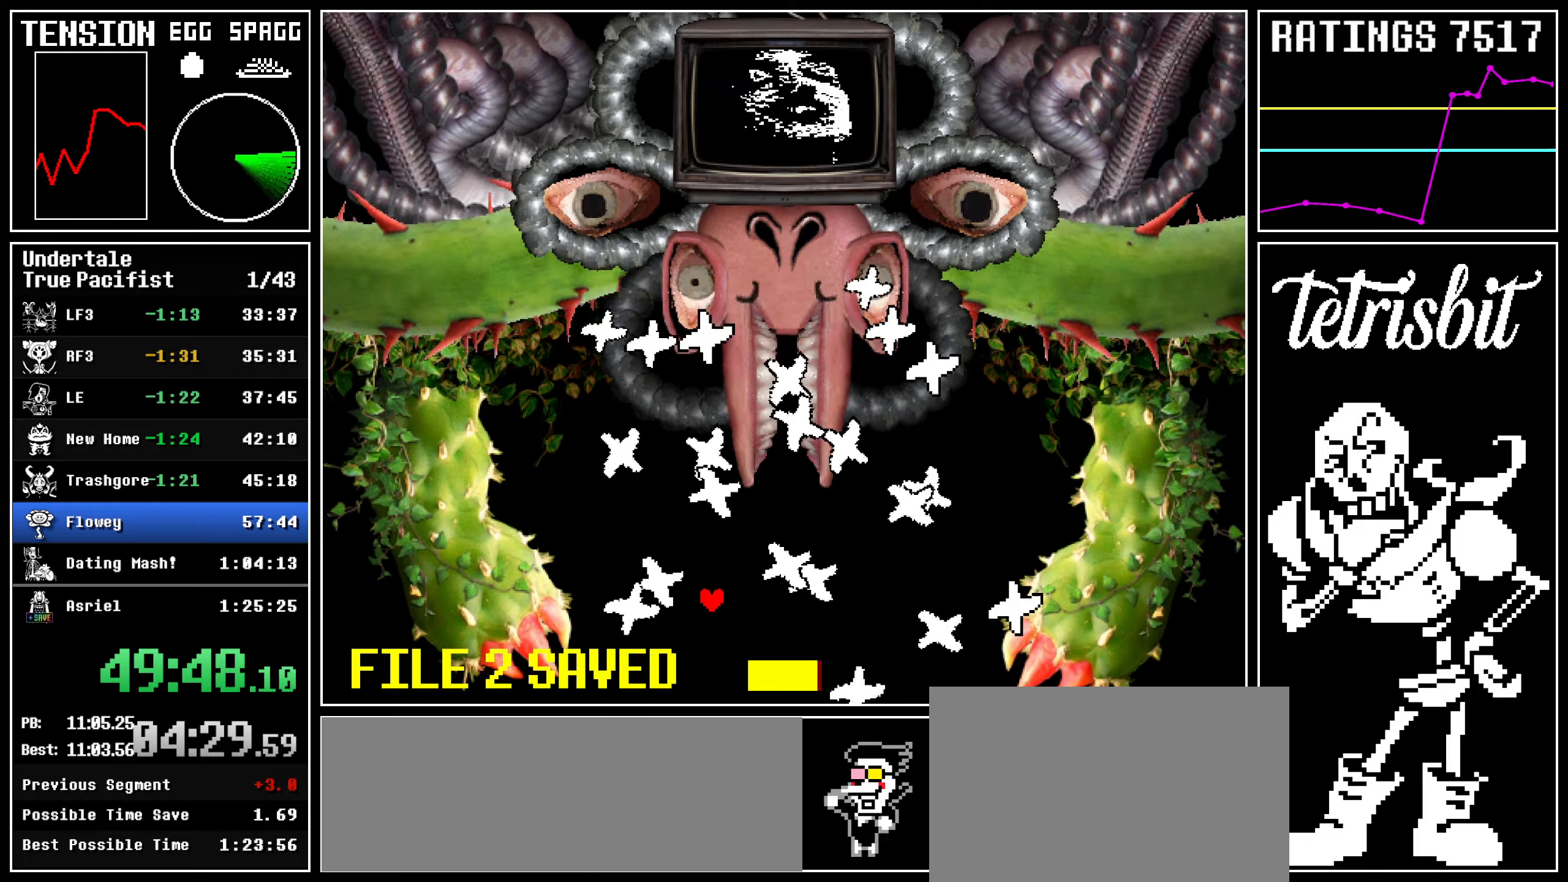
{"keys": [], "events": [[217, "left", "down"], [400, "left", "up"]]}
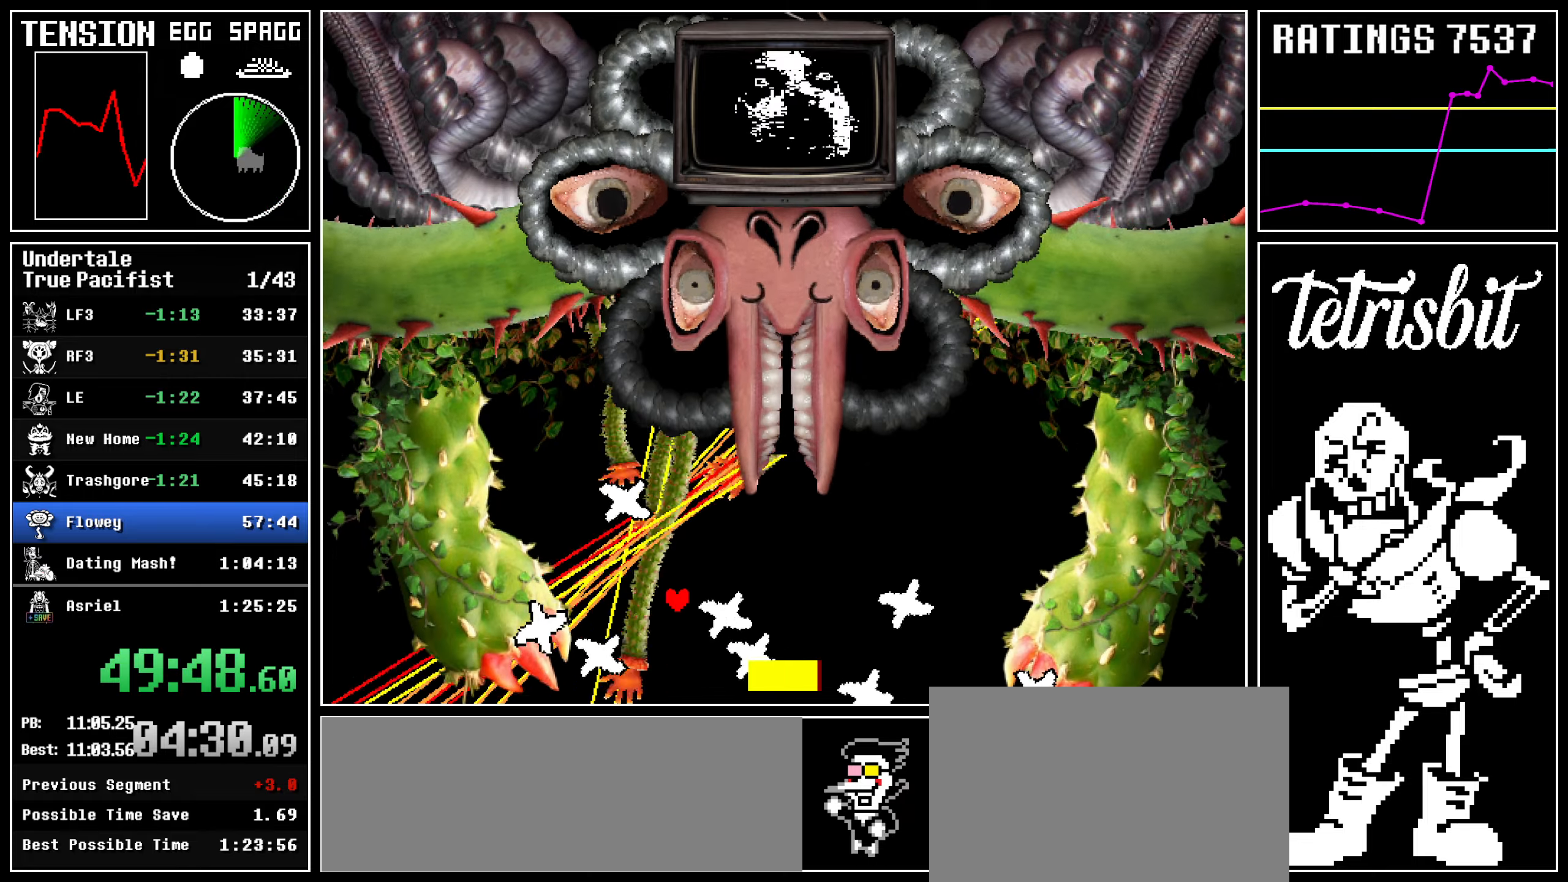
{"keys": ["left"], "events": [[400, "left", "down"]]}
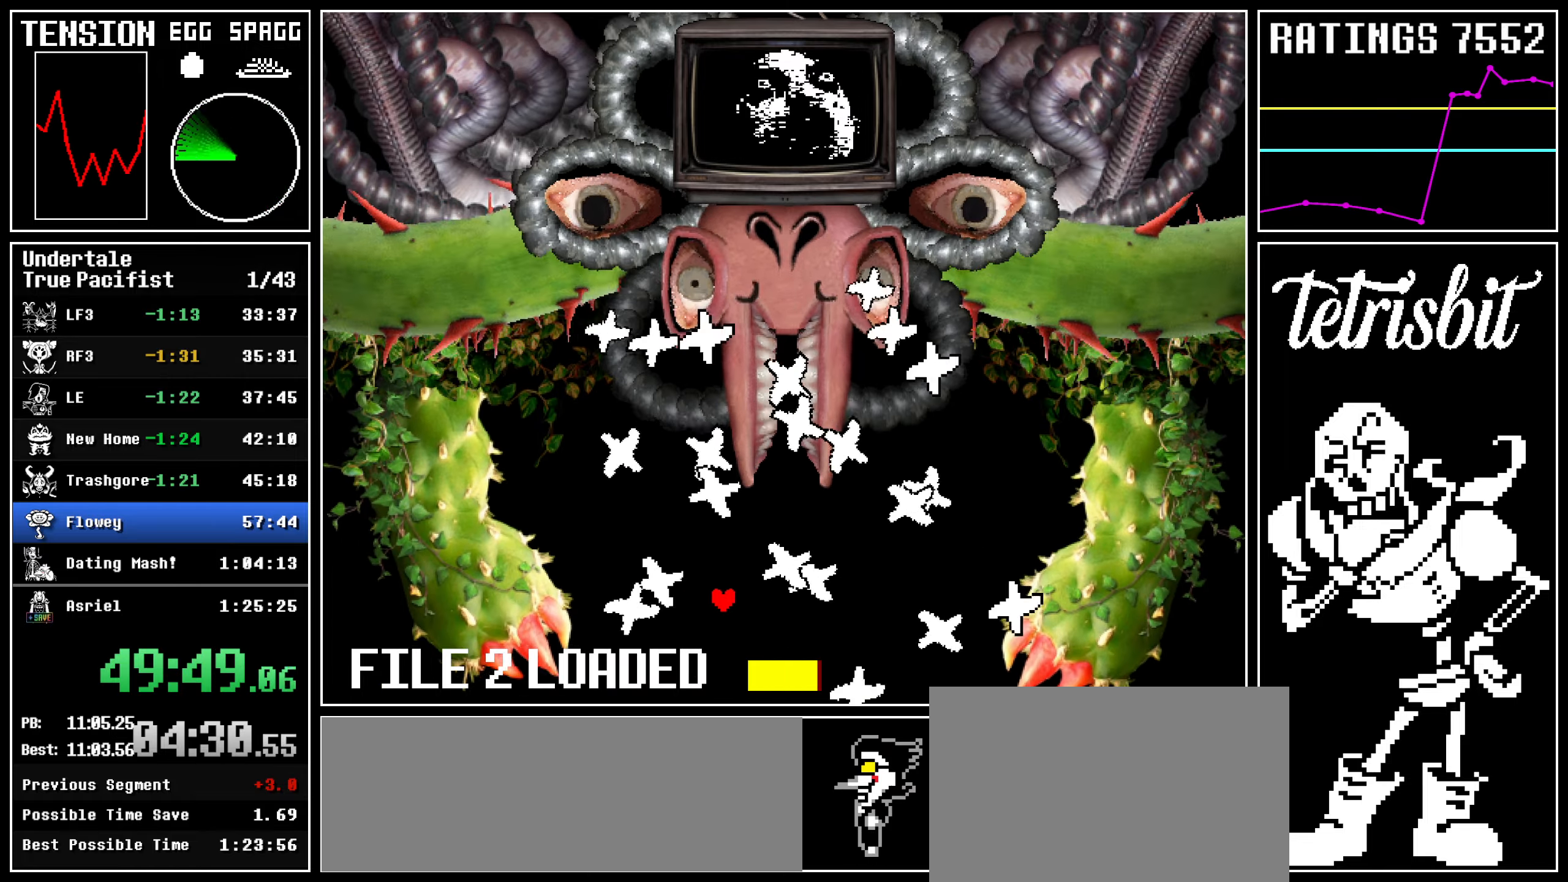
{"keys": [], "events": [[267, "left", "up"]]}
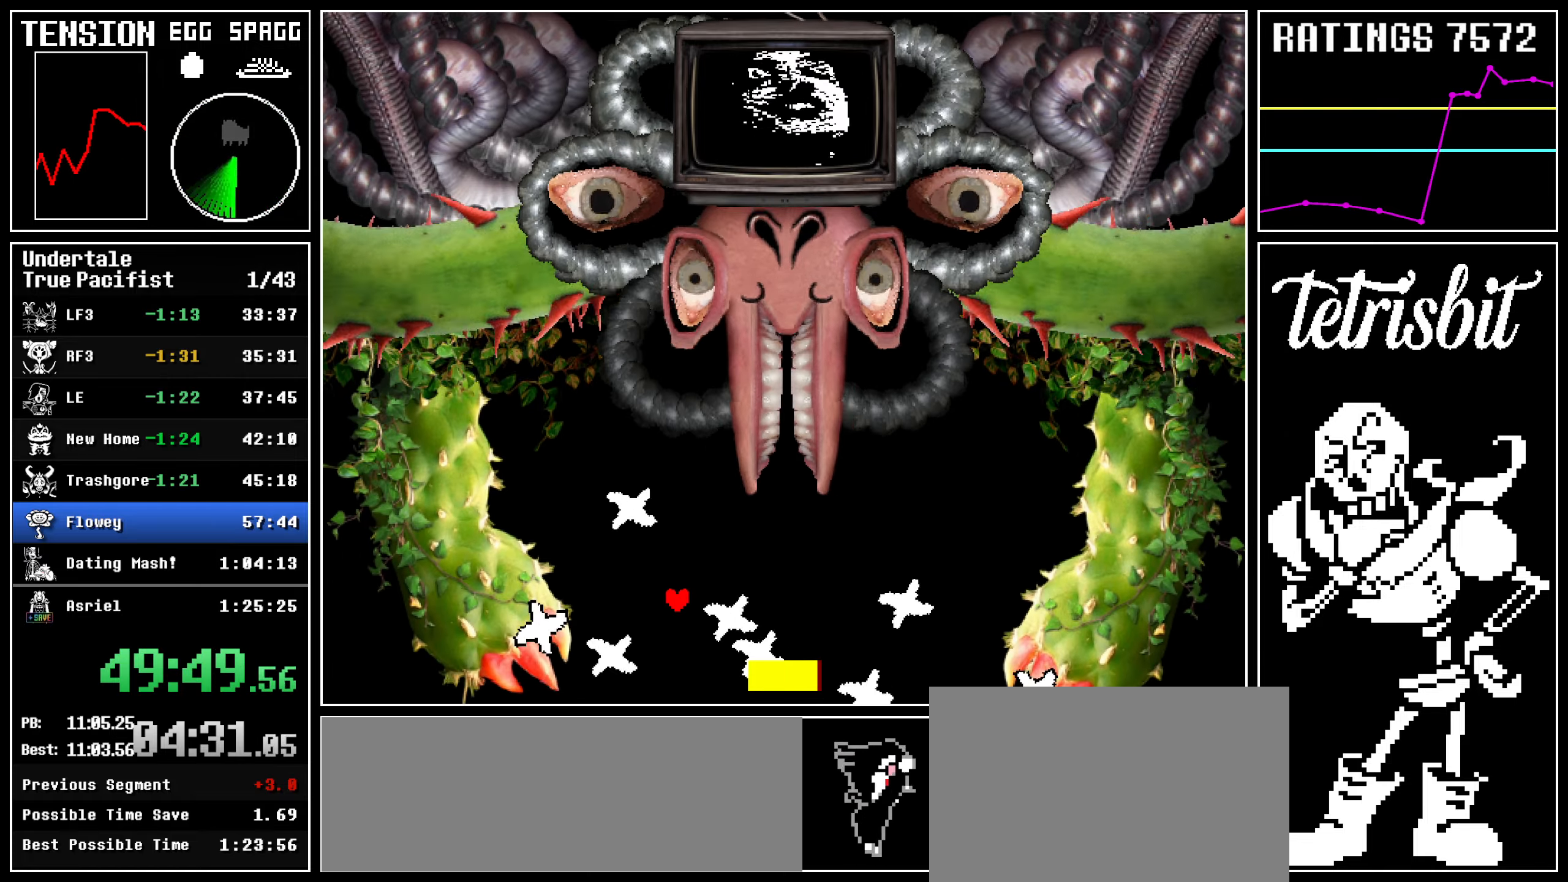
{"keys": ["right"], "events": [[434, "right", "down"]]}
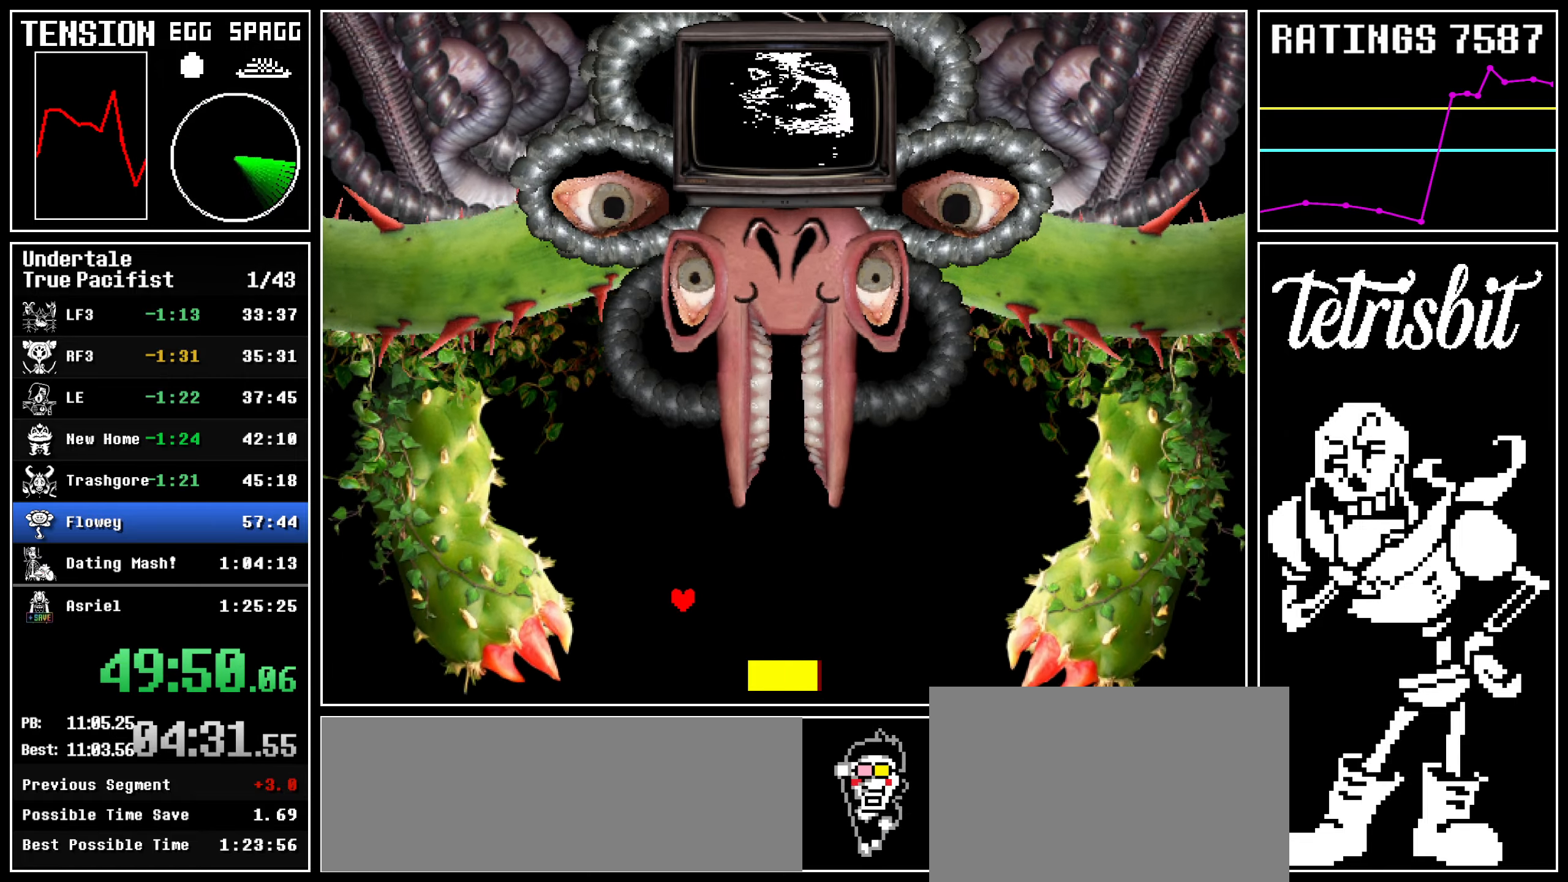
{"keys": ["right"], "events": []}
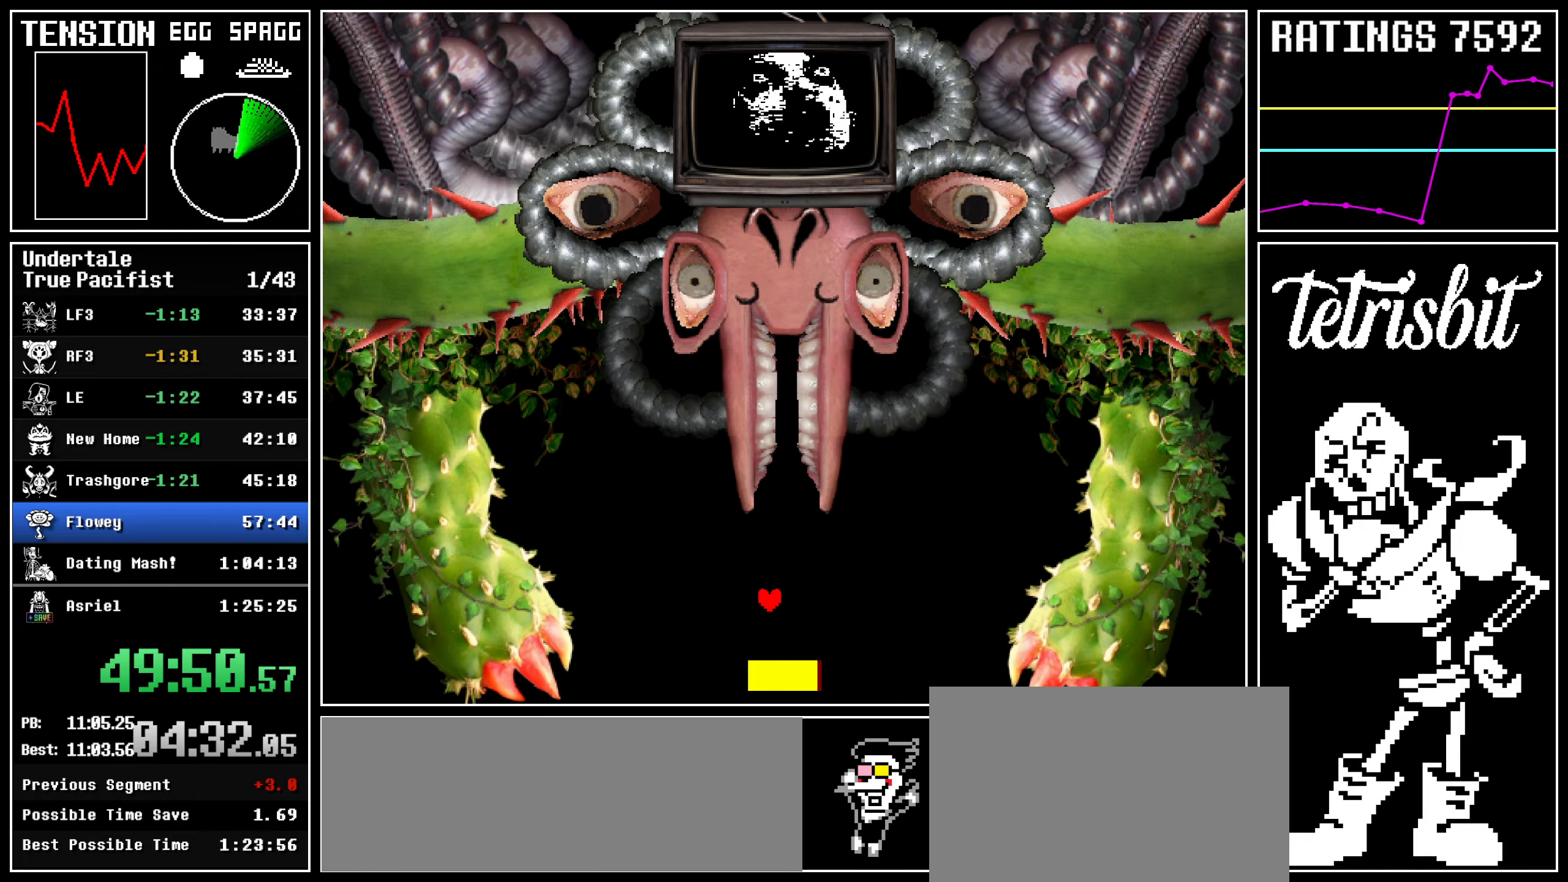
{"keys": [], "events": [[100, "right", "up"]]}
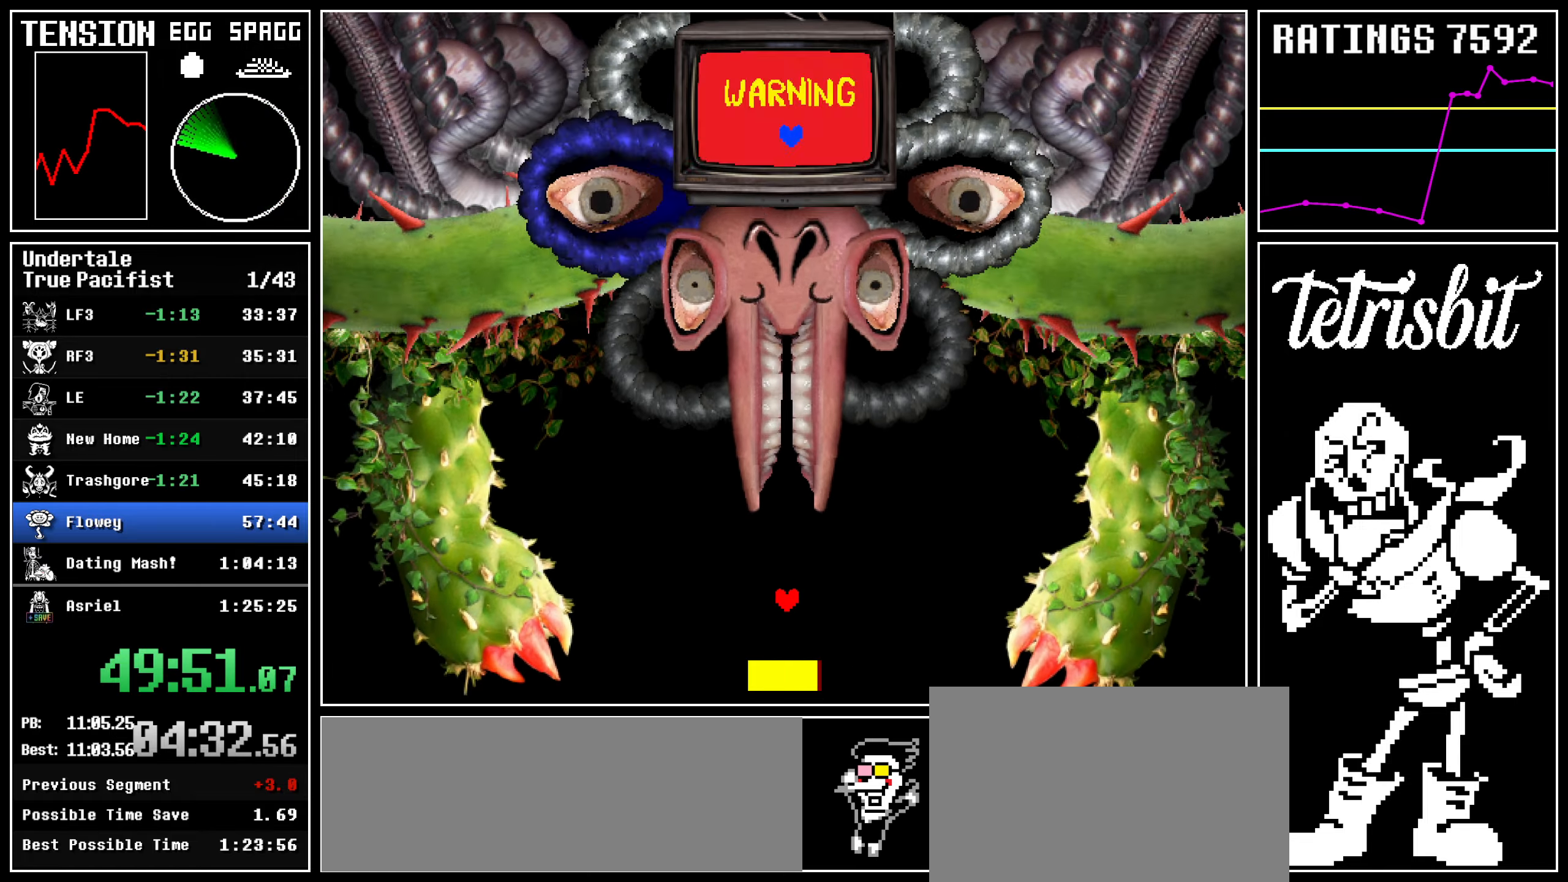
{"keys": [], "events": []}
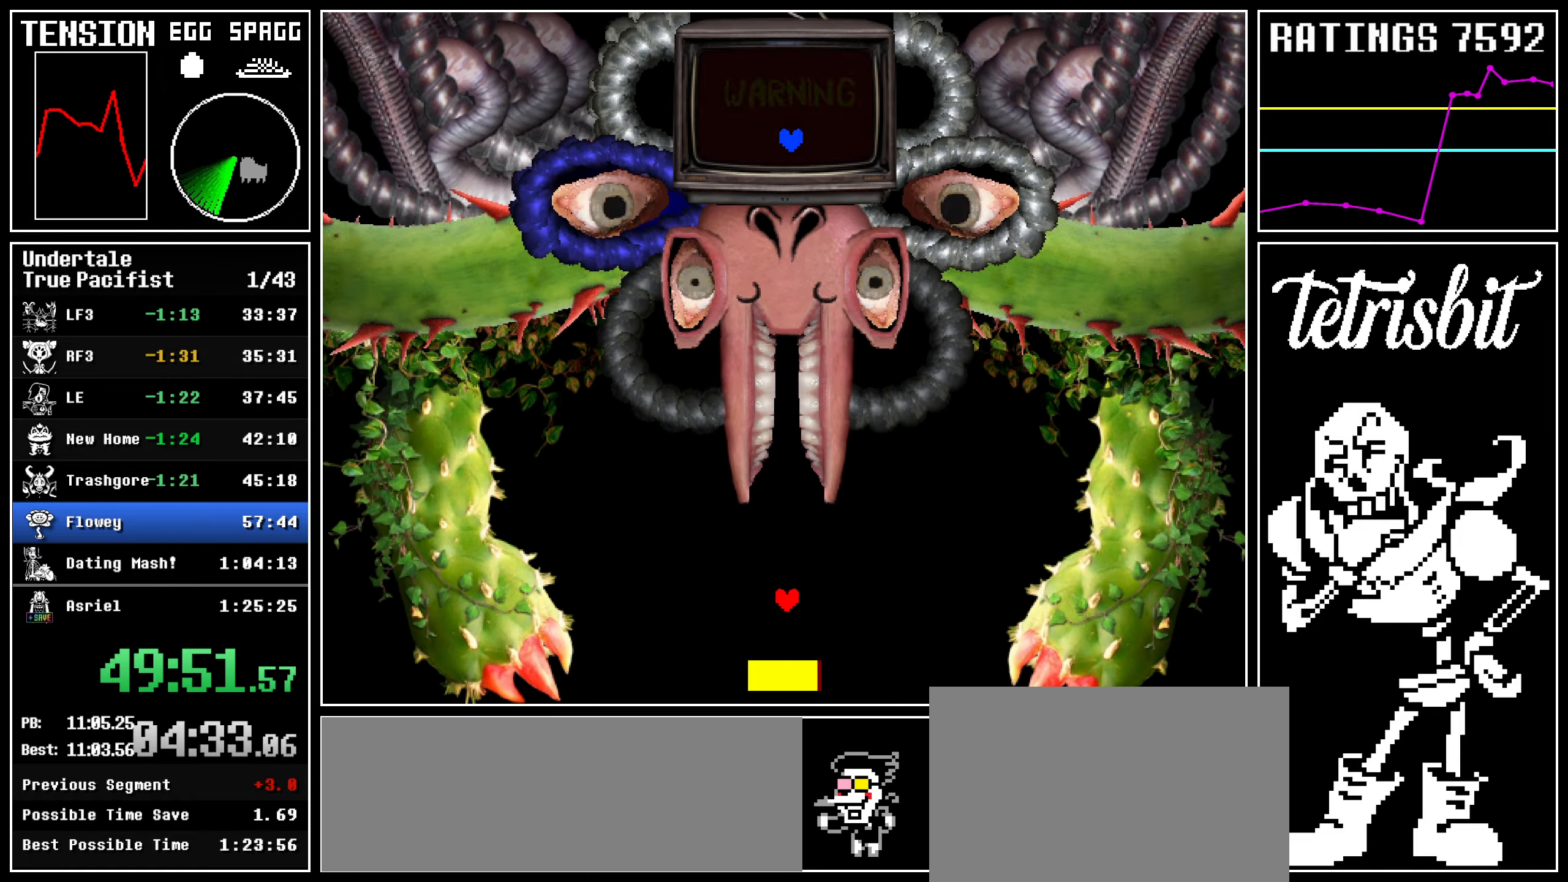
{"keys": ["down"], "events": [[217, "down", "down"]]}
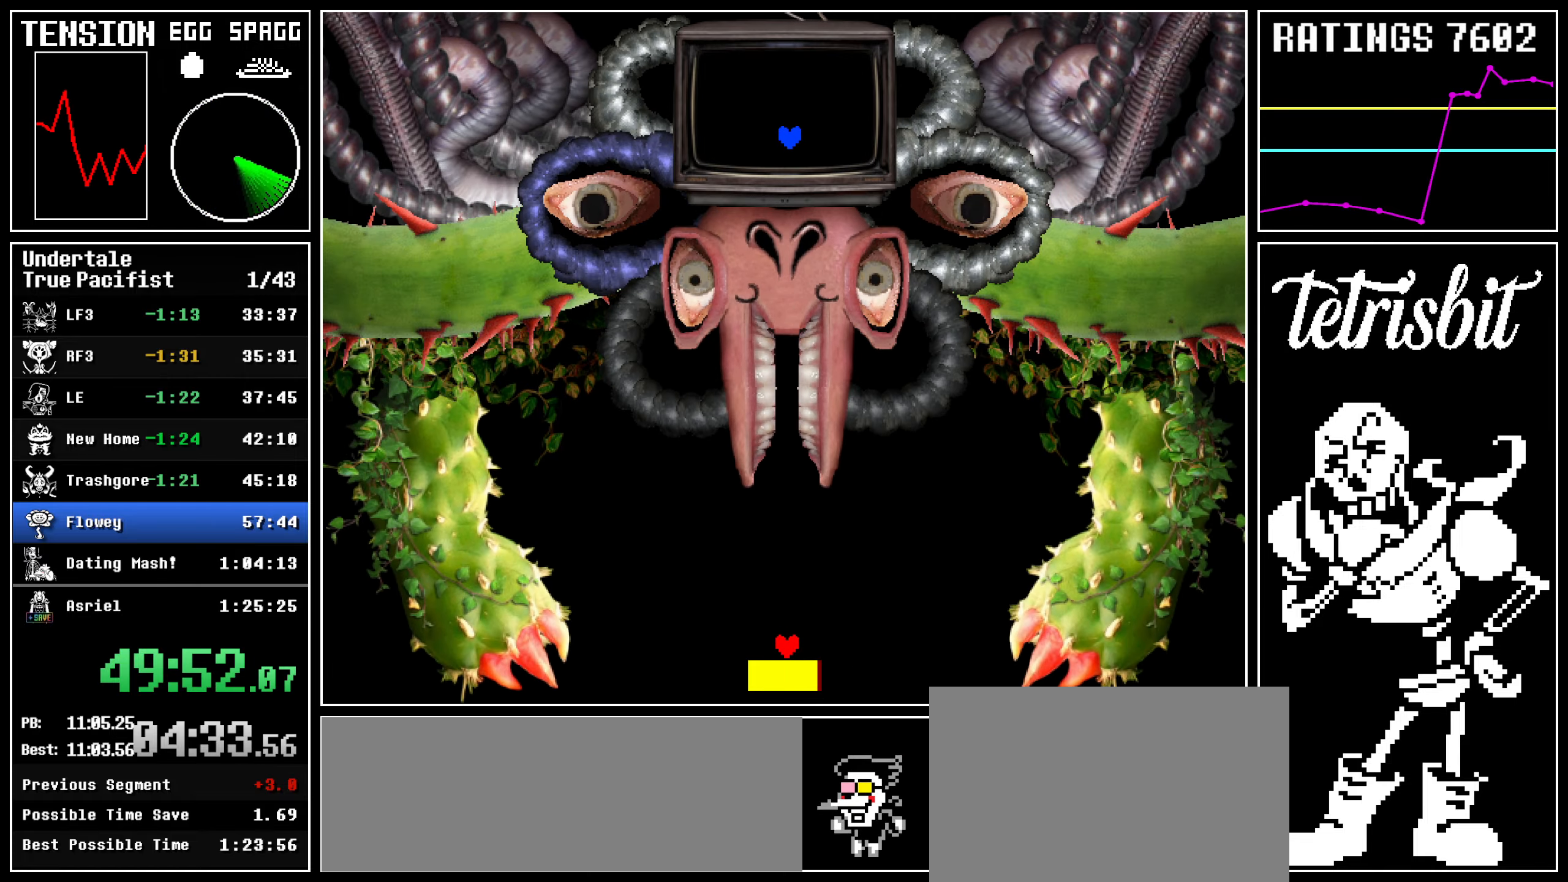
{"keys": [], "events": [[100, "down", "up"], [434, "down", "down"], [500, "down", "up"]]}
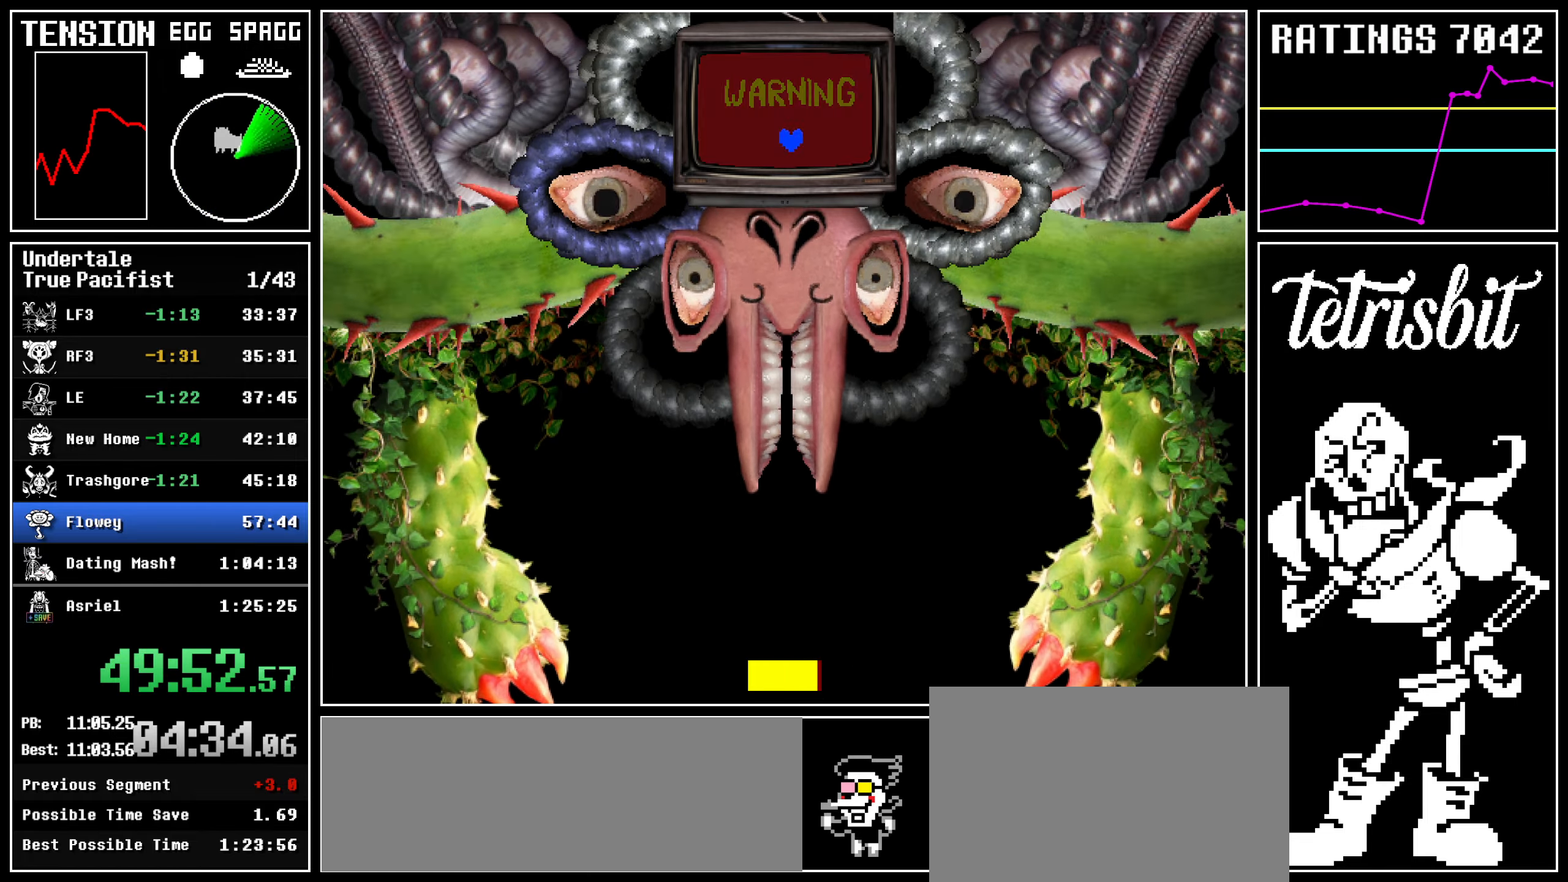
{"keys": [], "events": []}